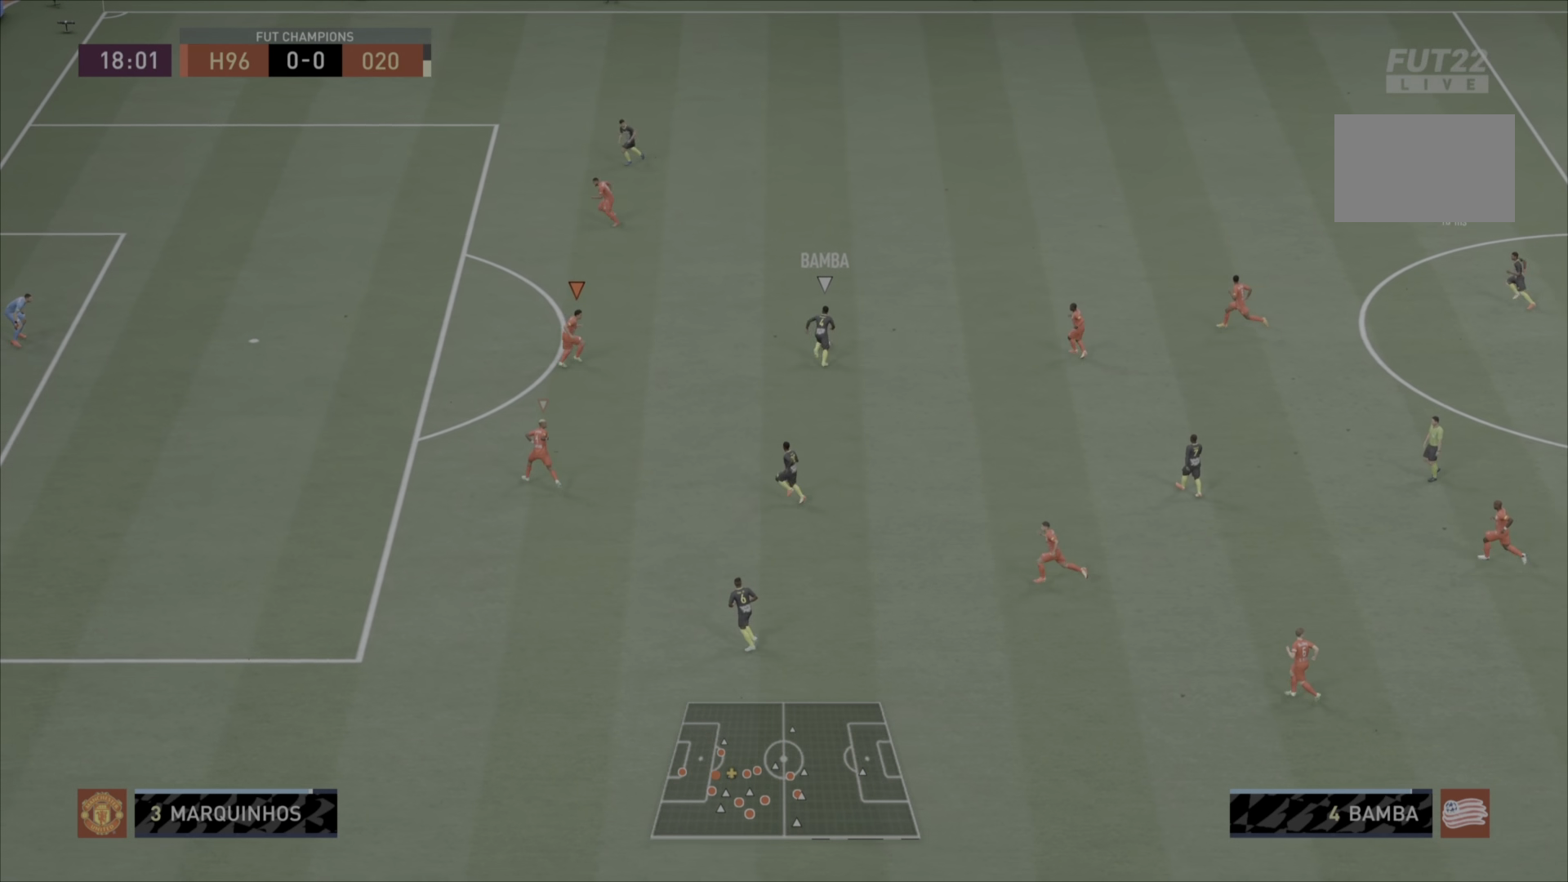
Gameplay with a controller (PlayStation layout); each line is a JSON object with the inputs held at the frame after it. "events" lists button and stick changes between this image and that frame as [ms after this image, input, new state], when the widget could be followed in between. Not read: L3 R1 R3.
{"buttons": ["L2"], "left_stick": "up-right", "right_stick": "center", "events": []}
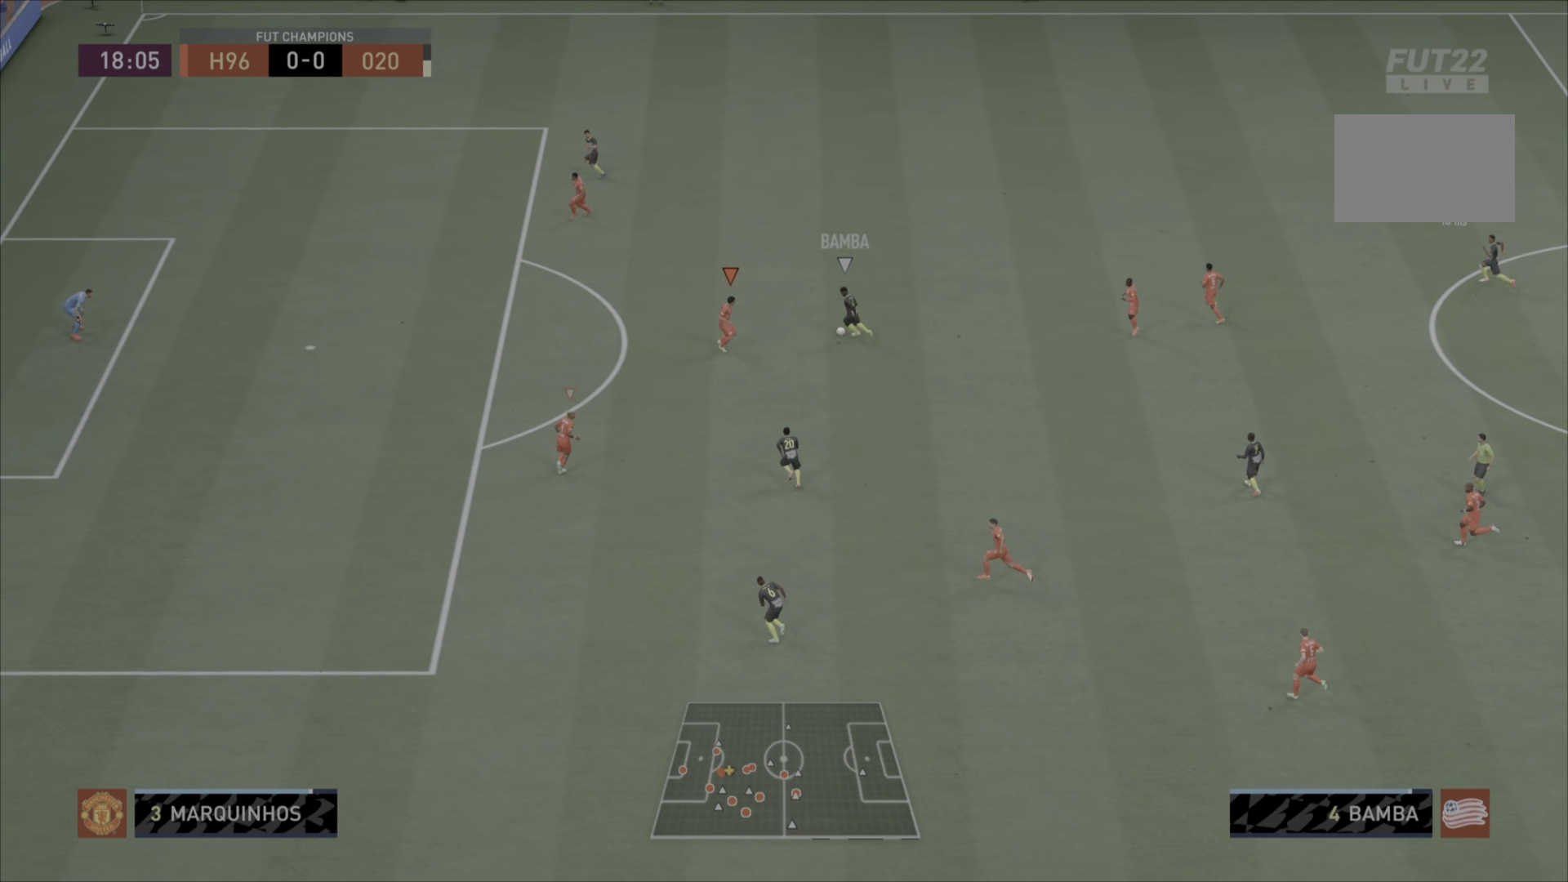
{"buttons": ["L2"], "left_stick": "up-left", "right_stick": "center", "events": [[184, "left_stick", "down-right"], [301, "left_stick", "up-right"], [367, "left_stick", "up"], [468, "left_stick", "up-left"]]}
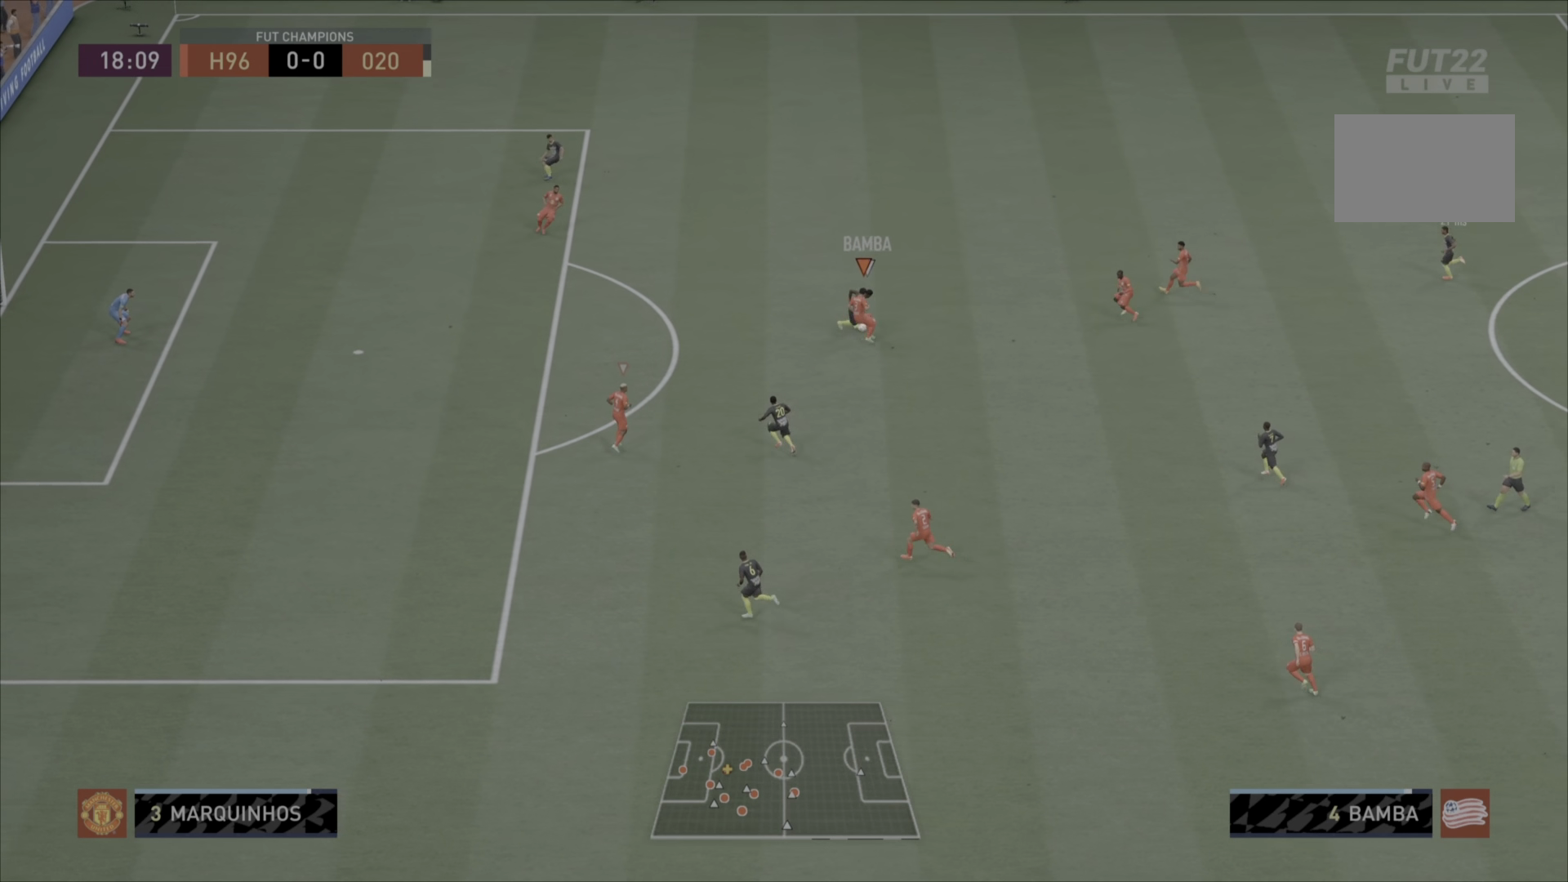
{"buttons": ["L2"], "left_stick": "up-left", "right_stick": "center", "events": []}
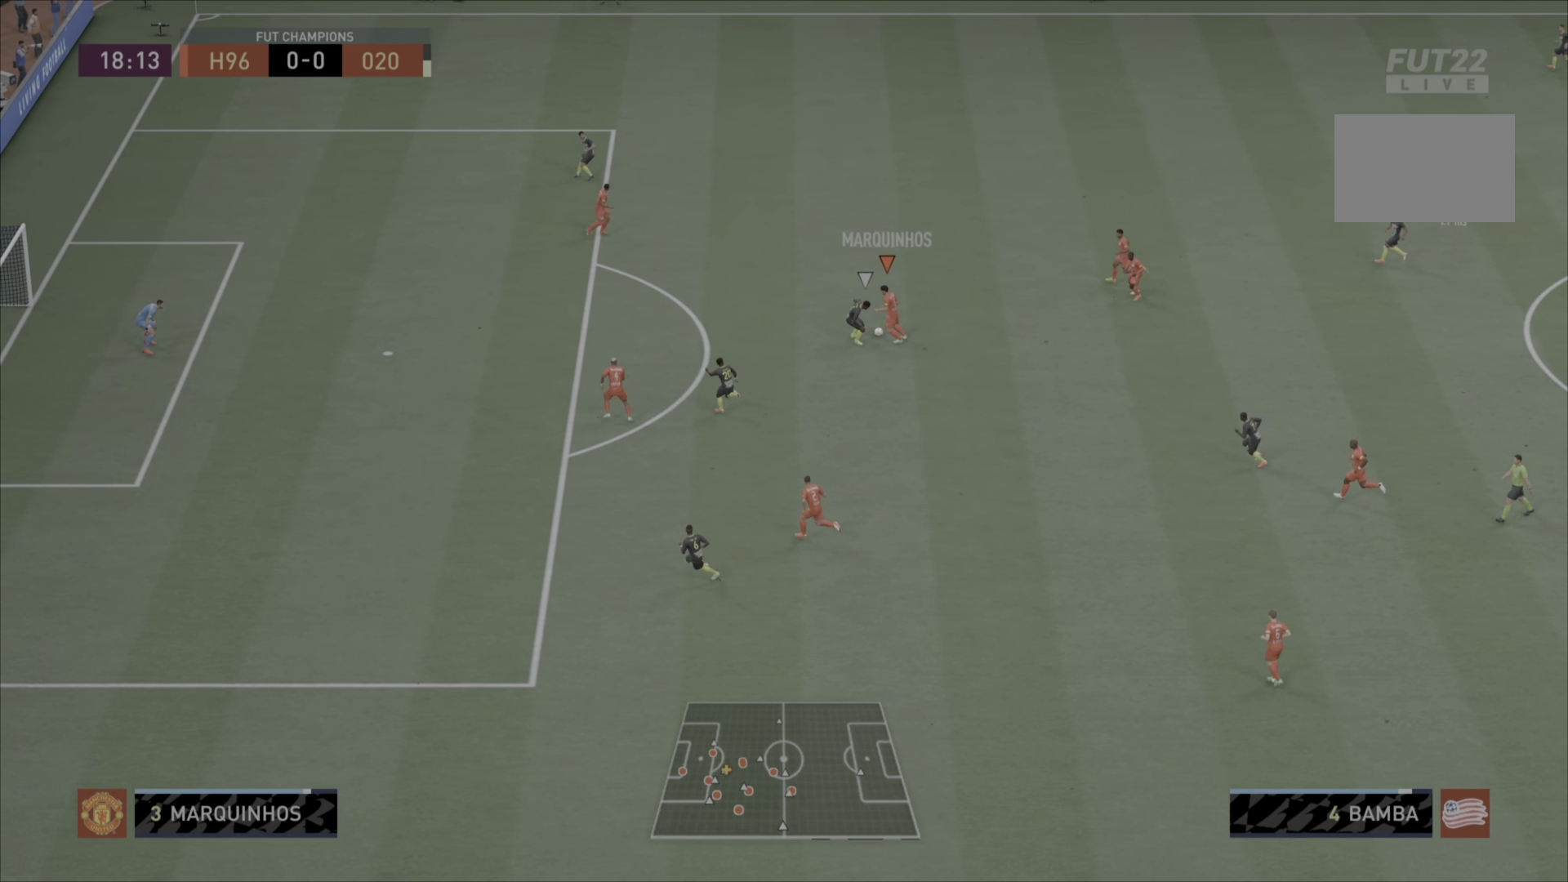
{"buttons": ["L2"], "left_stick": "up-right", "right_stick": "center", "events": [[100, "left_stick", "up"], [334, "left_stick", "up-right"]]}
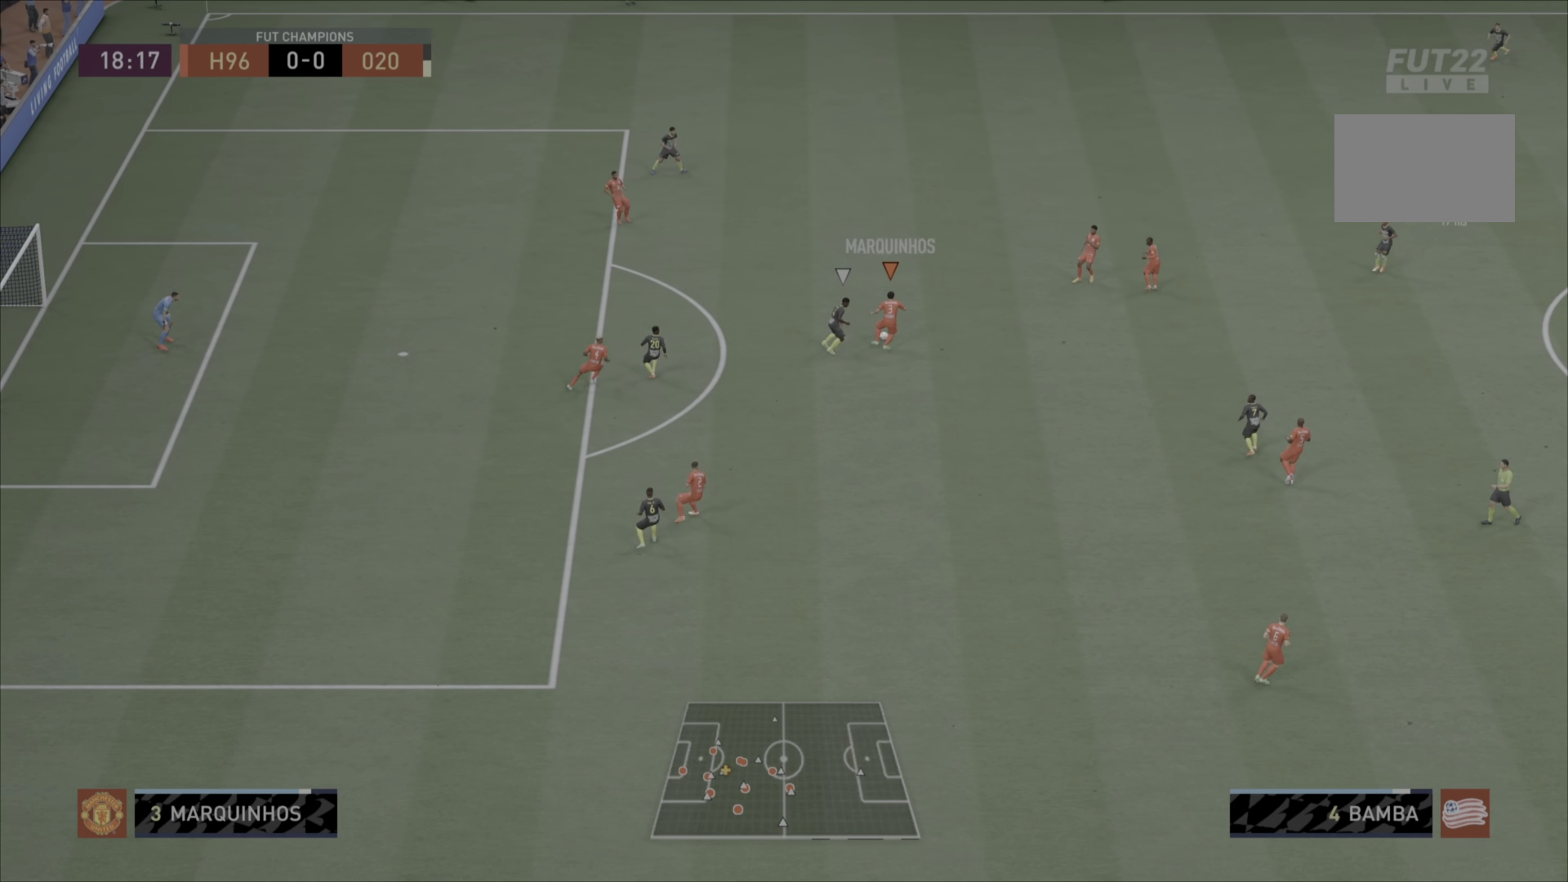
{"buttons": [], "left_stick": "right", "right_stick": "center", "events": [[200, "left_stick", "right"], [233, "L2", "up"]]}
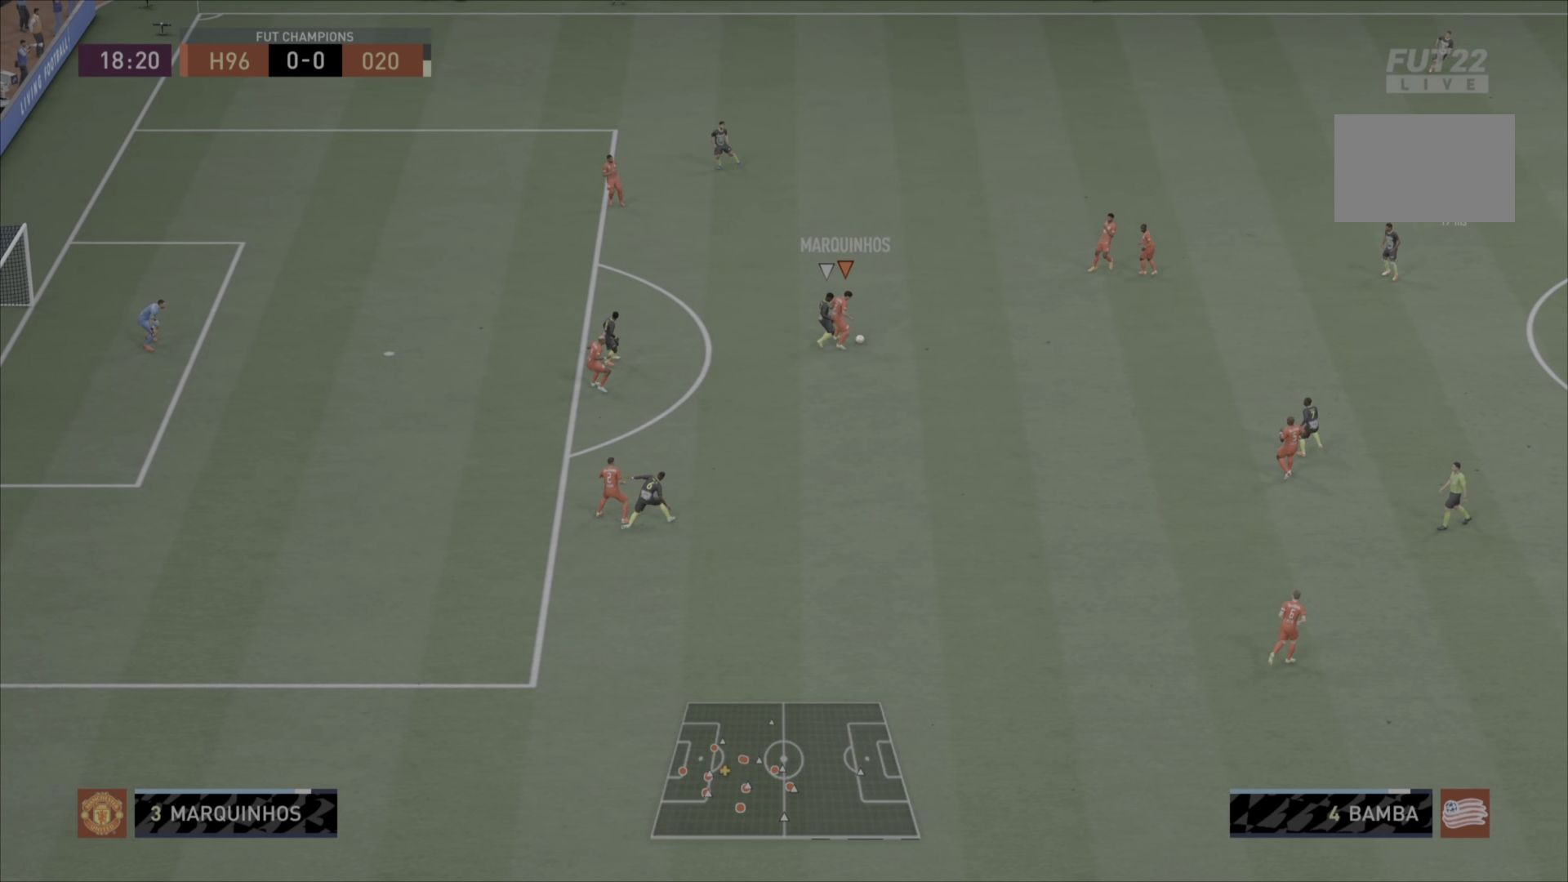
{"buttons": [], "left_stick": "right", "right_stick": "center", "events": []}
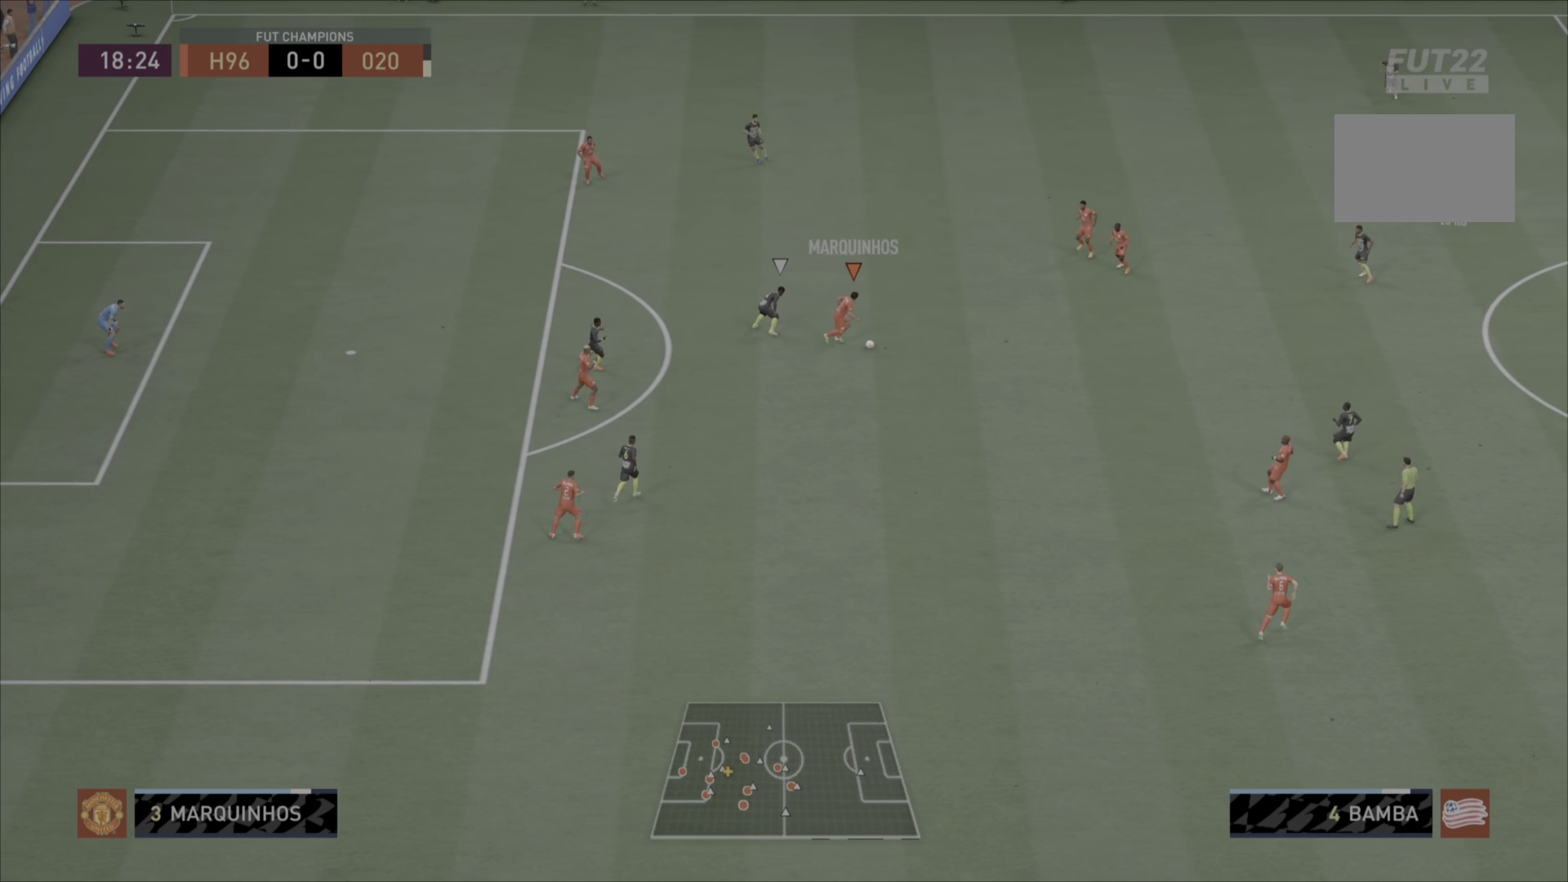
{"buttons": [], "left_stick": "down-right", "right_stick": "center", "events": [[117, "left_stick", "down-right"]]}
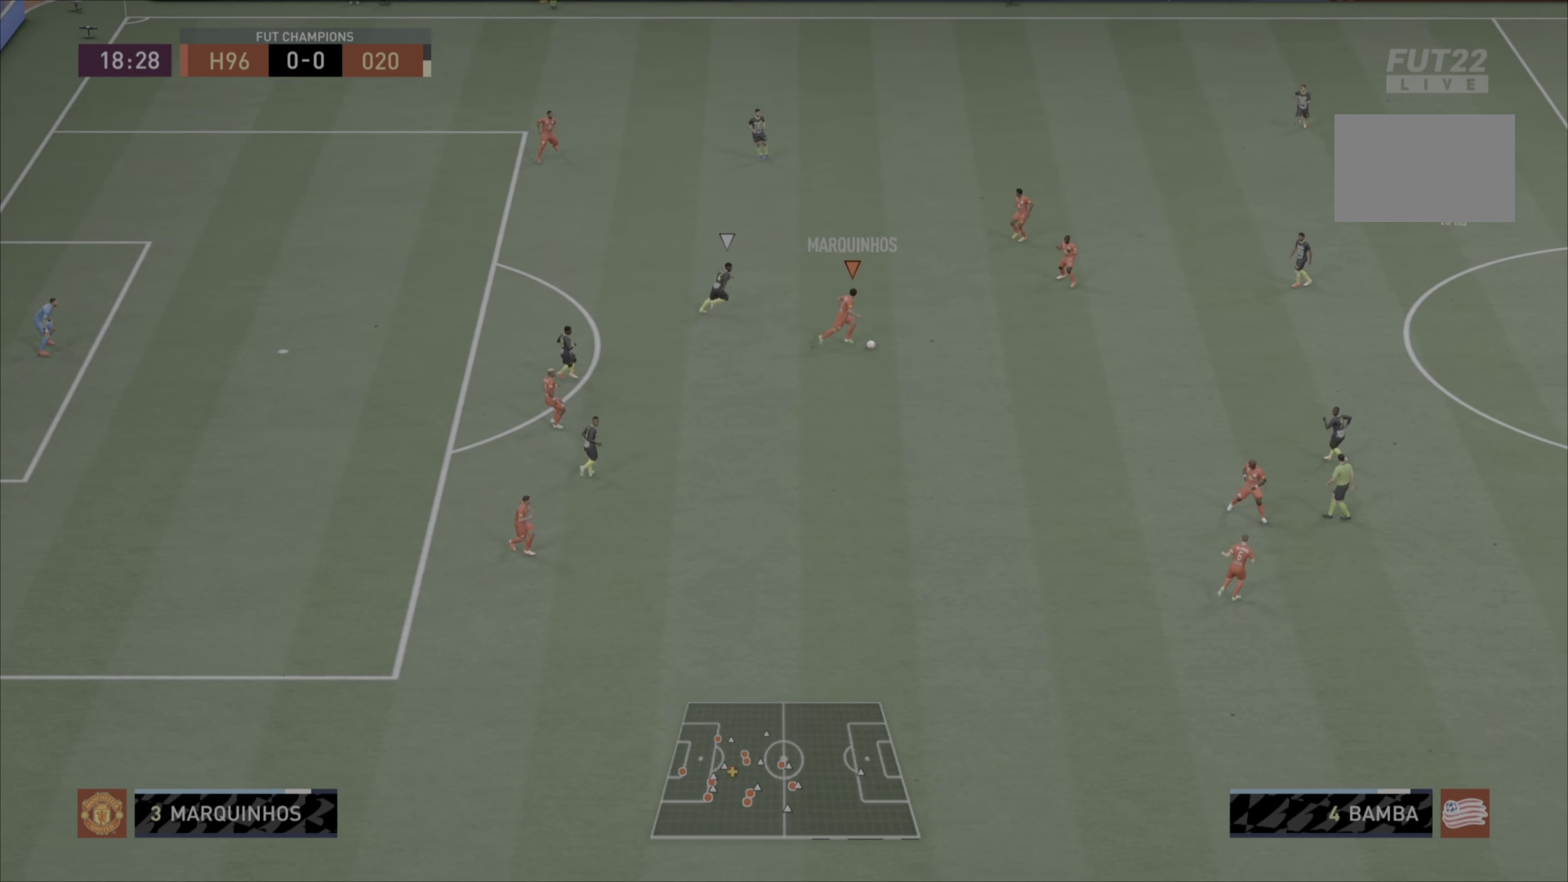
{"buttons": [], "left_stick": "down-right", "right_stick": "center", "events": []}
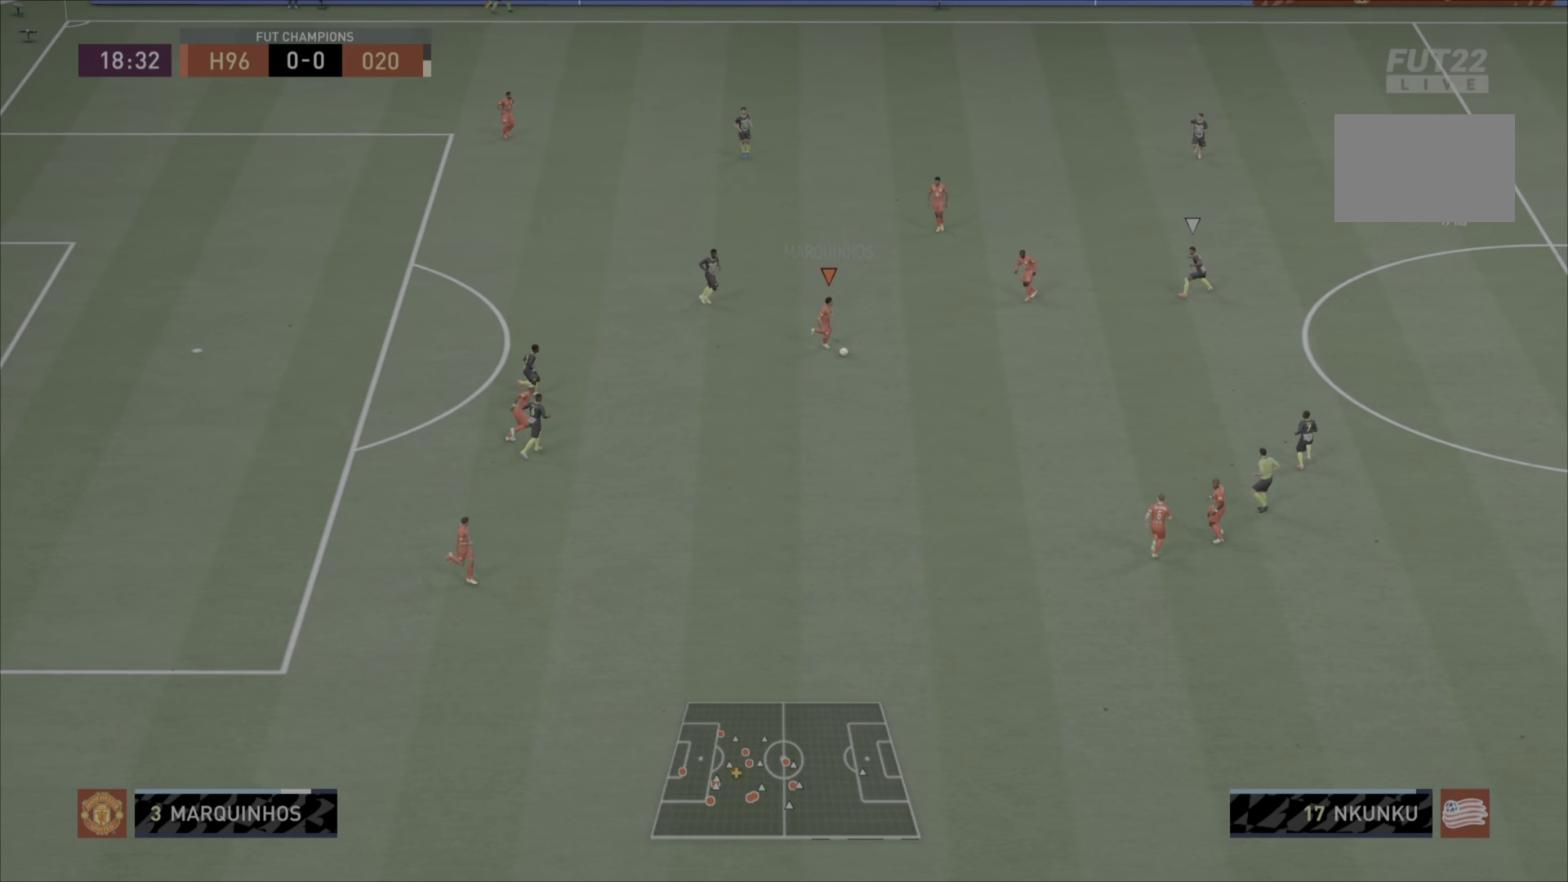
{"buttons": [], "left_stick": "down-right", "right_stick": "center", "events": []}
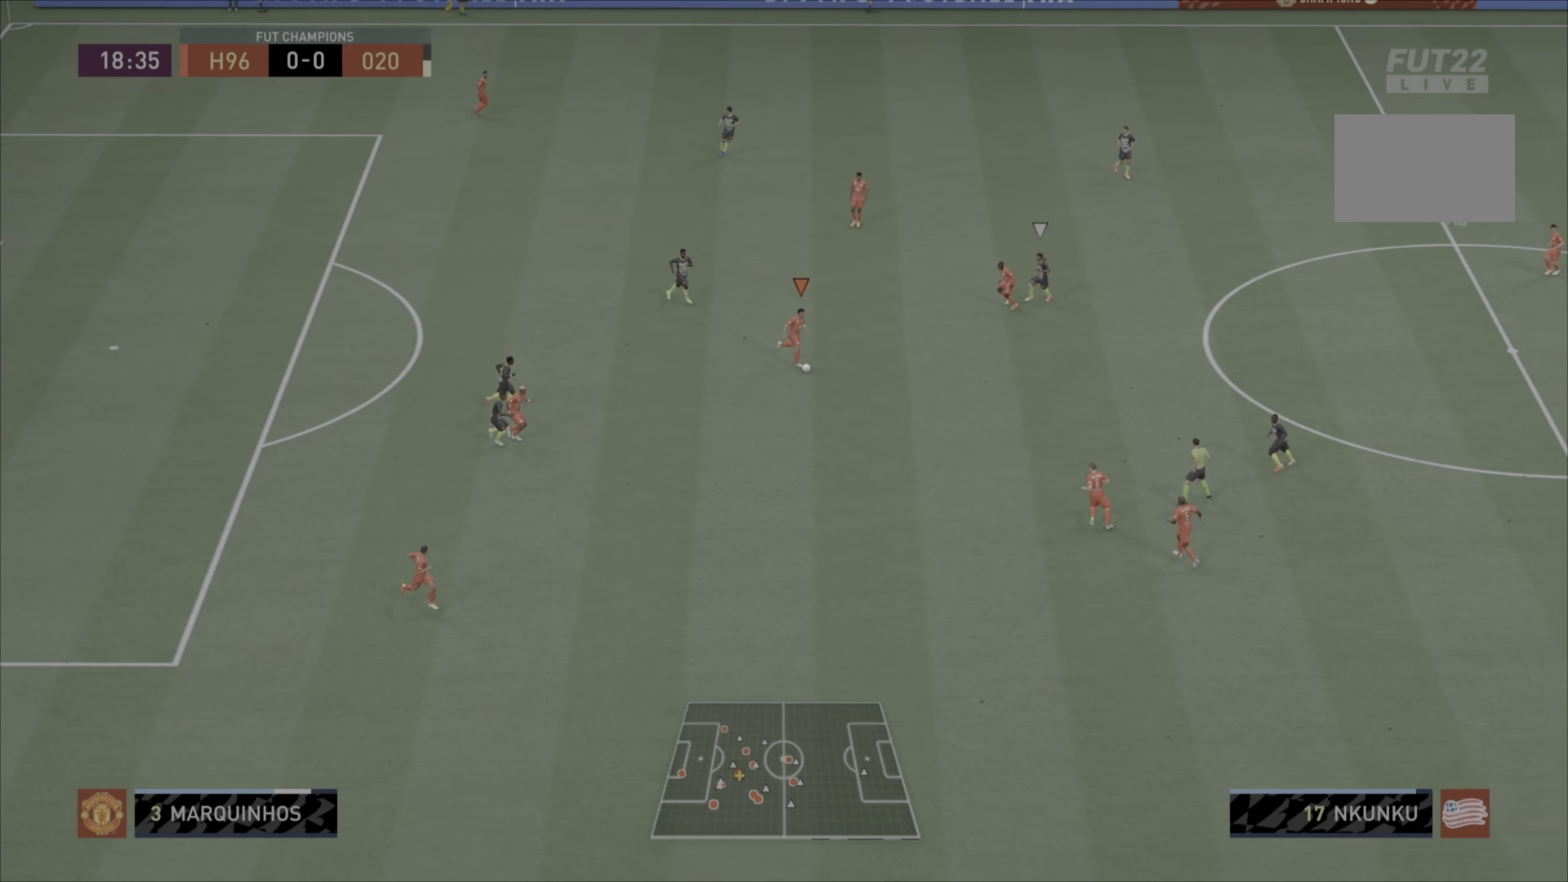
{"buttons": [], "left_stick": "down-right", "right_stick": "center", "events": []}
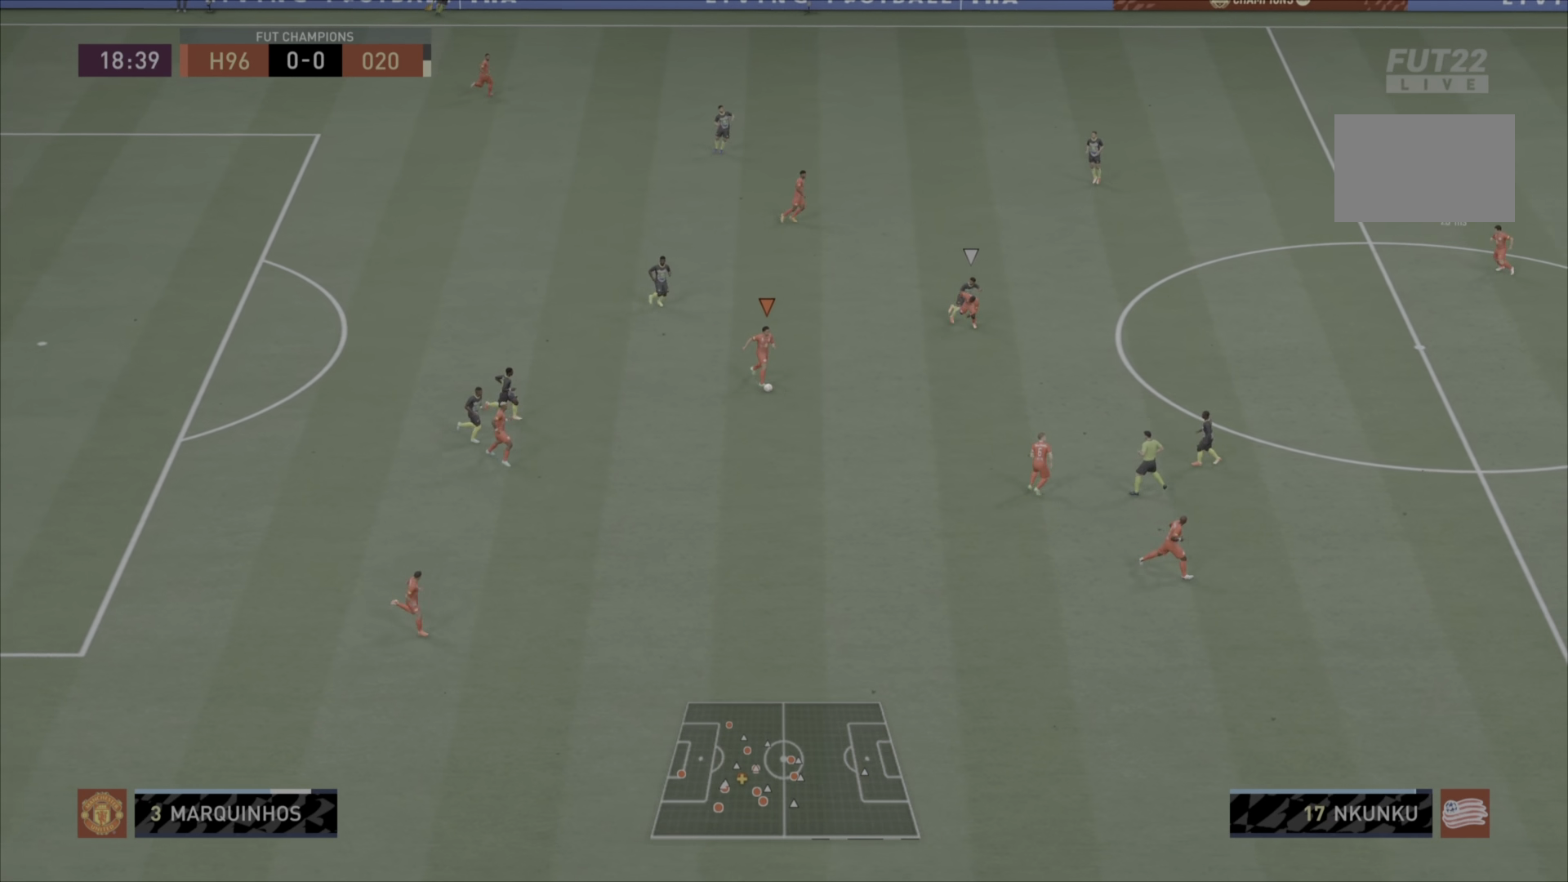
{"buttons": [], "left_stick": "up-right", "right_stick": "center", "events": [[217, "left_stick", "up-right"]]}
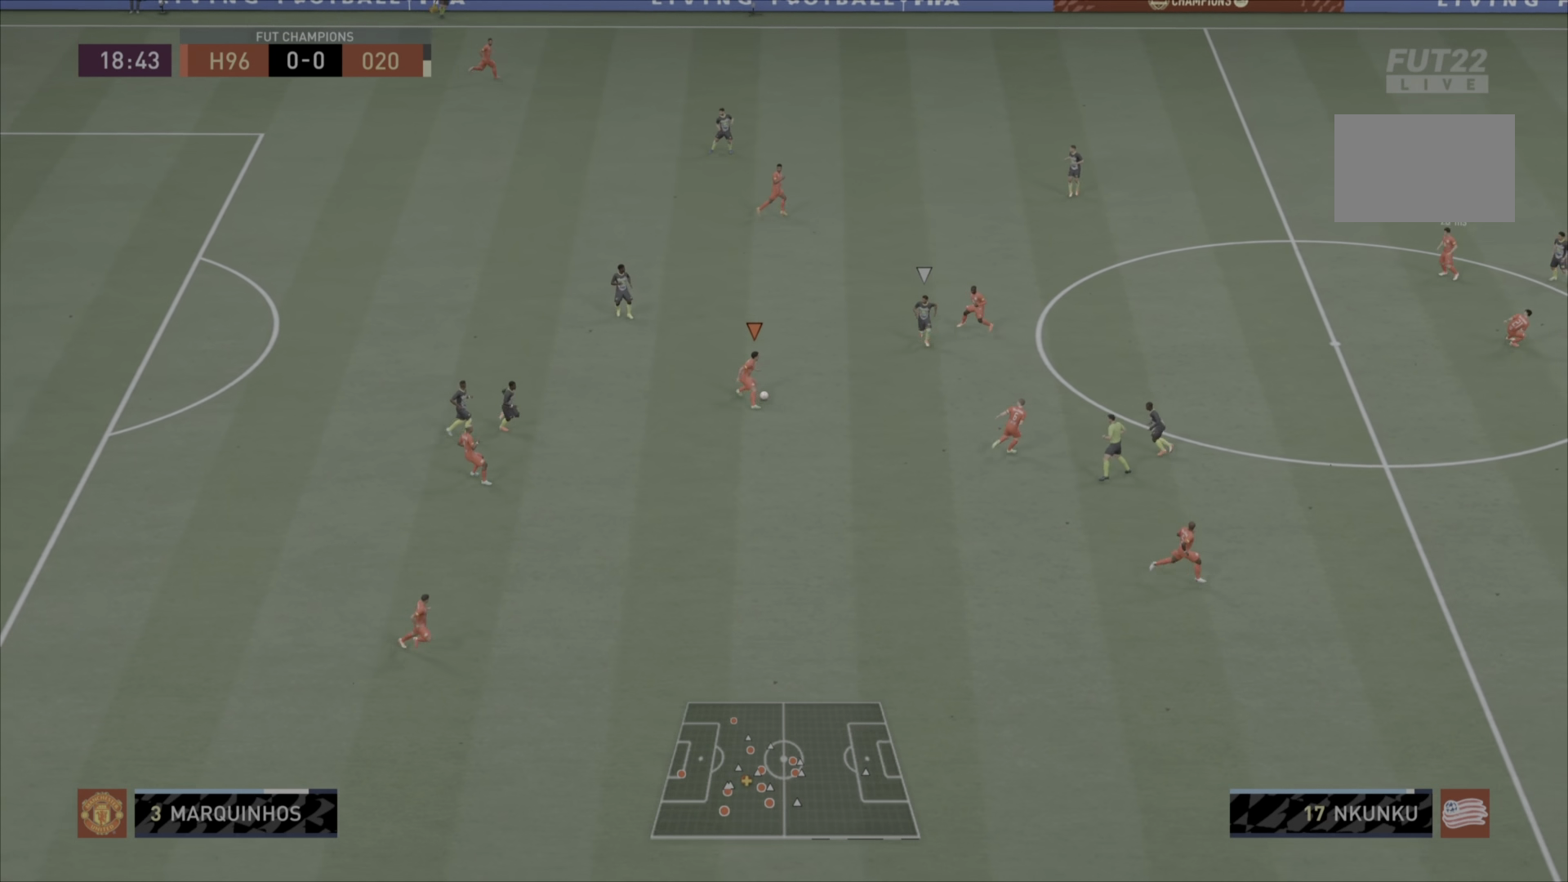
{"buttons": [], "left_stick": "up-right", "right_stick": "center", "events": [[167, "CROSS", "down"], [334, "CROSS", "up"]]}
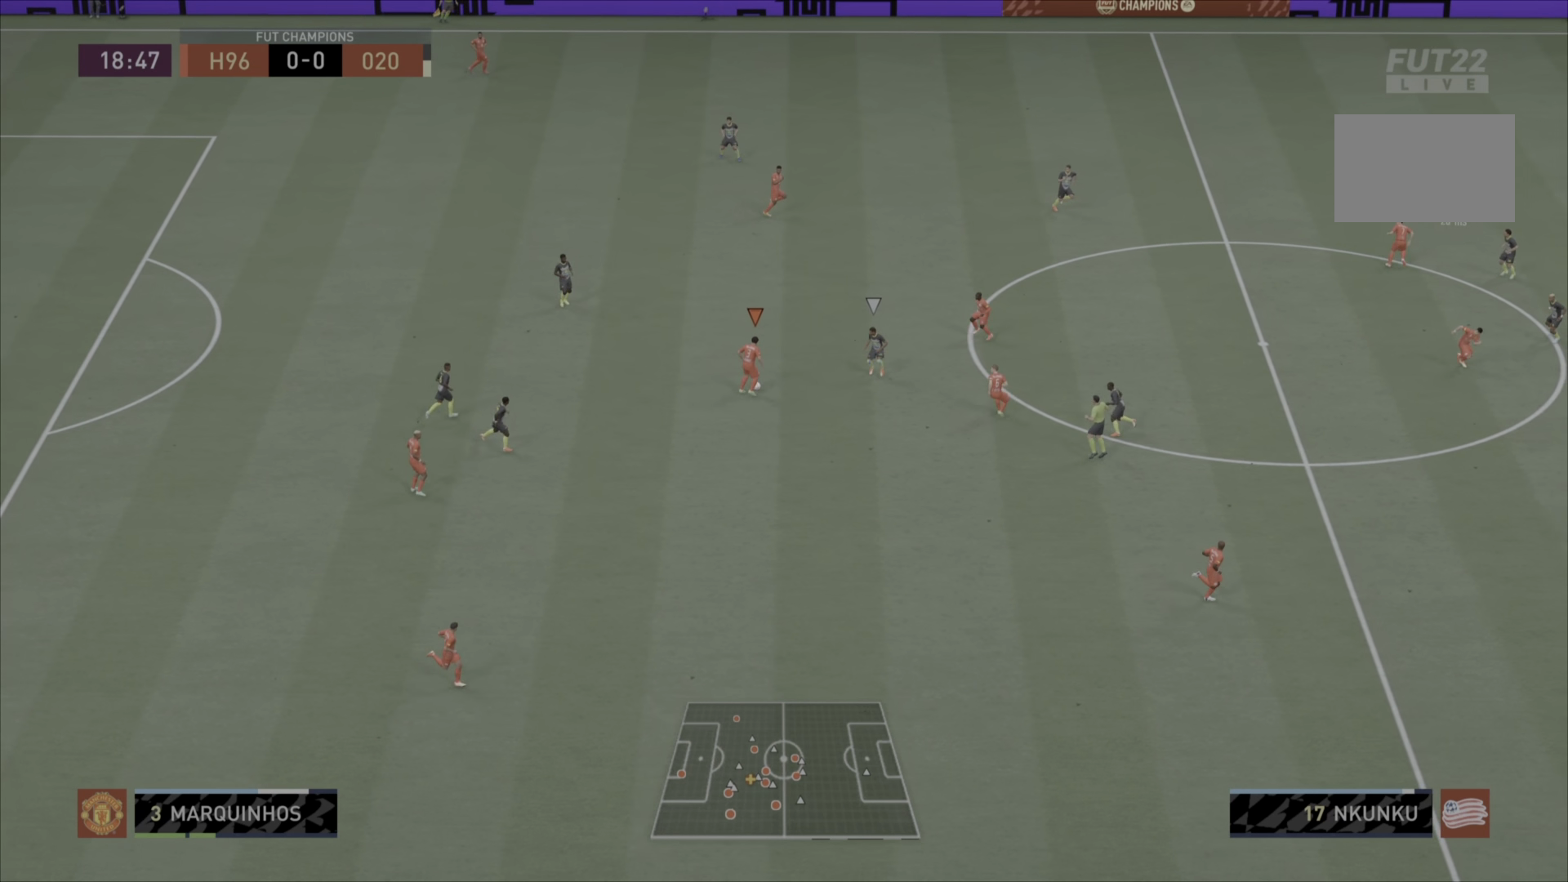
{"buttons": [], "left_stick": "center", "right_stick": "center", "events": [[167, "left_stick", "center"]]}
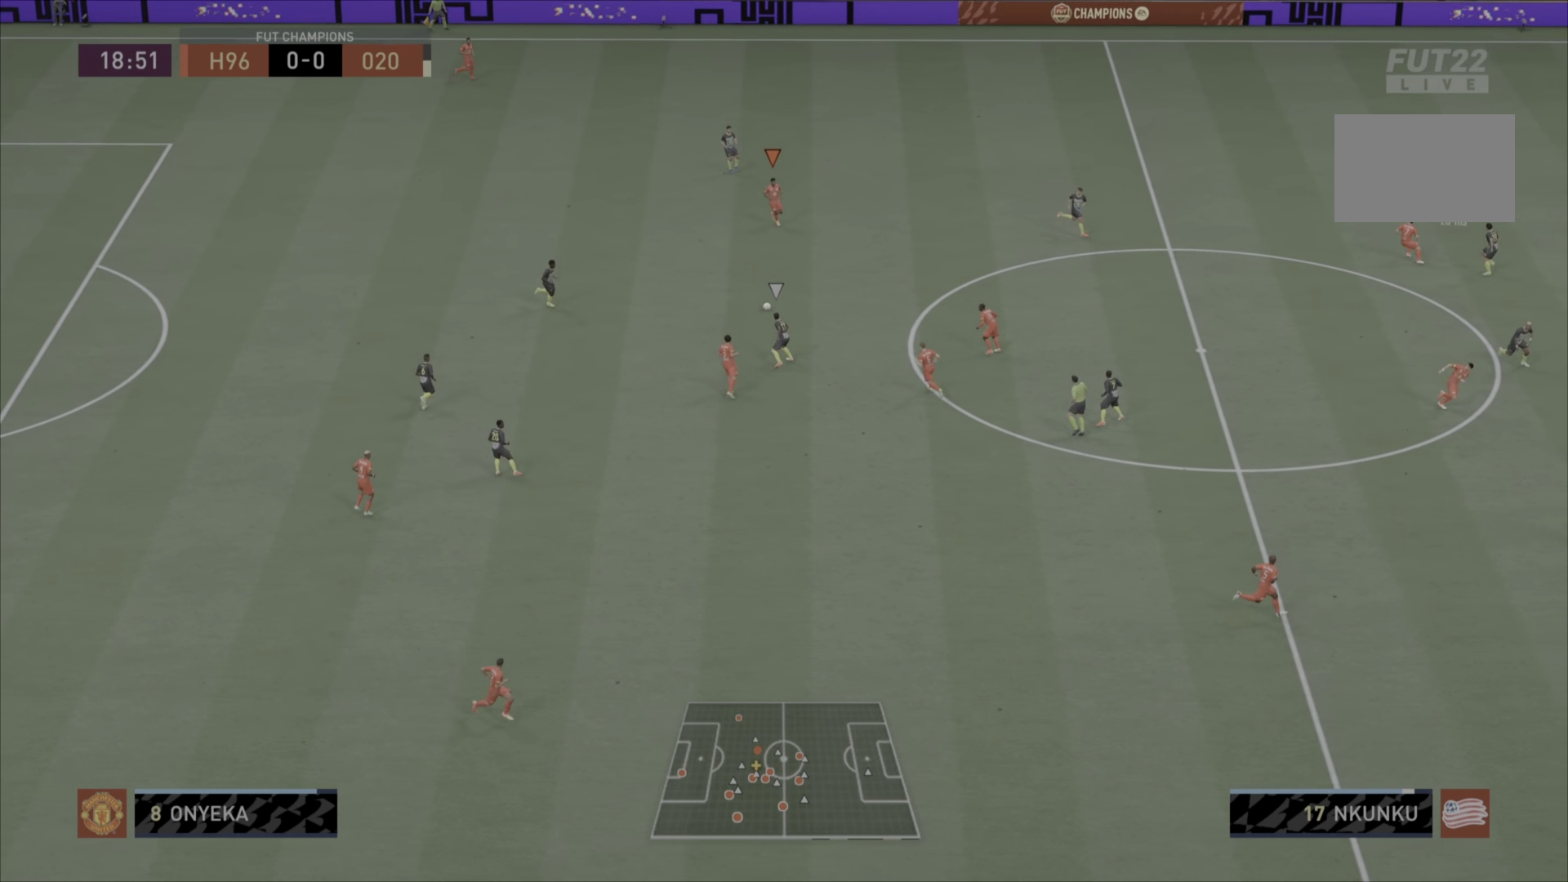
{"buttons": [], "left_stick": "down-right", "right_stick": "center", "events": [[33, "left_stick", "down-right"], [284, "CROSS", "down"], [450, "CROSS", "up"]]}
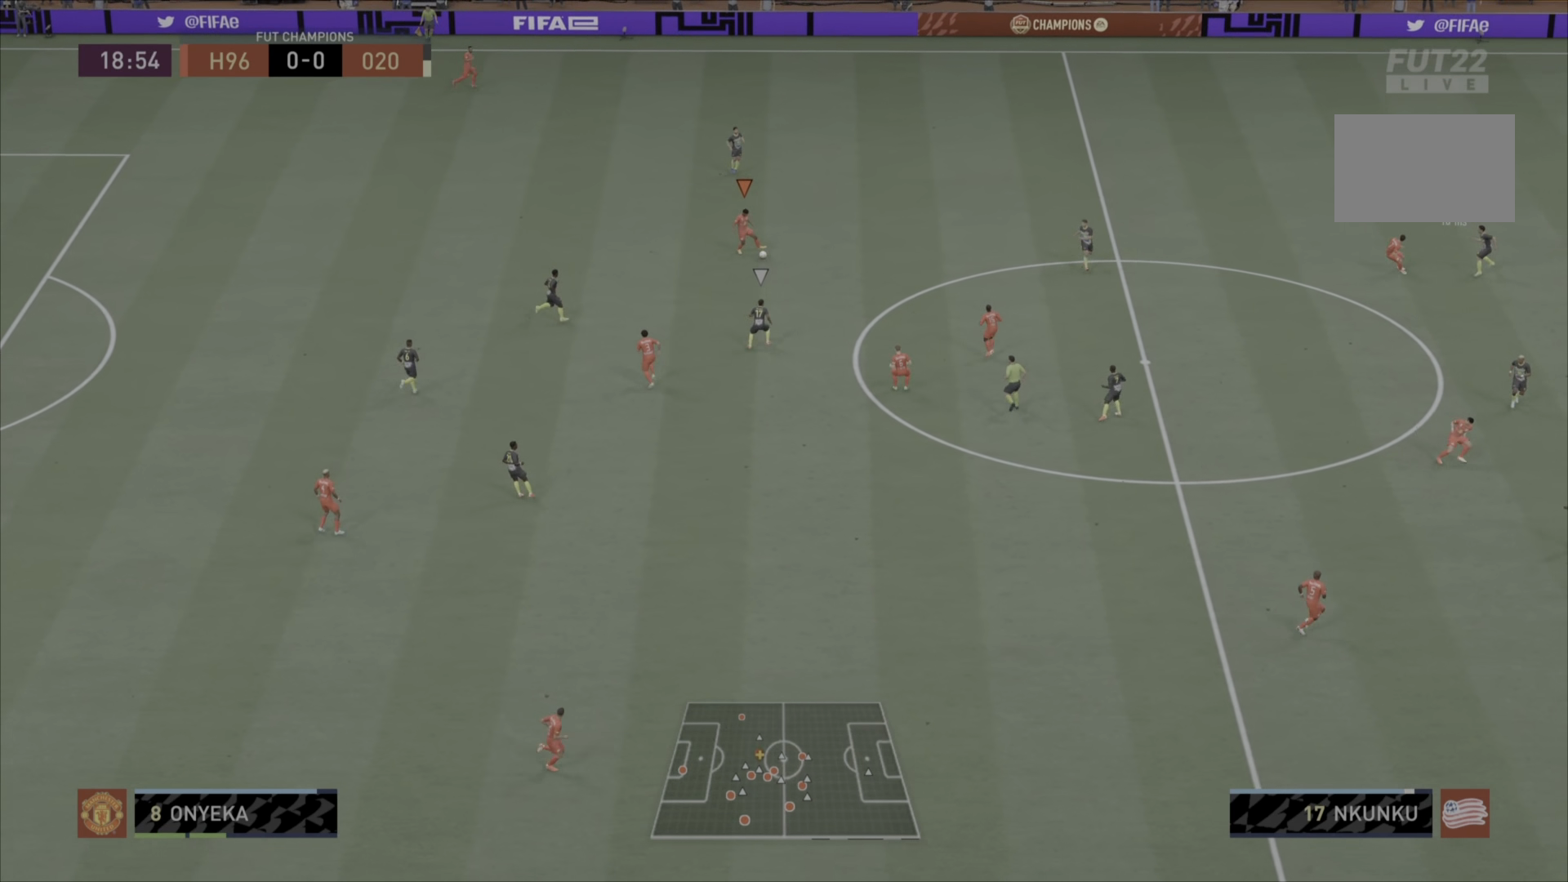
{"buttons": [], "left_stick": "right", "right_stick": "center", "events": [[151, "left_stick", "center"], [368, "left_stick", "right"]]}
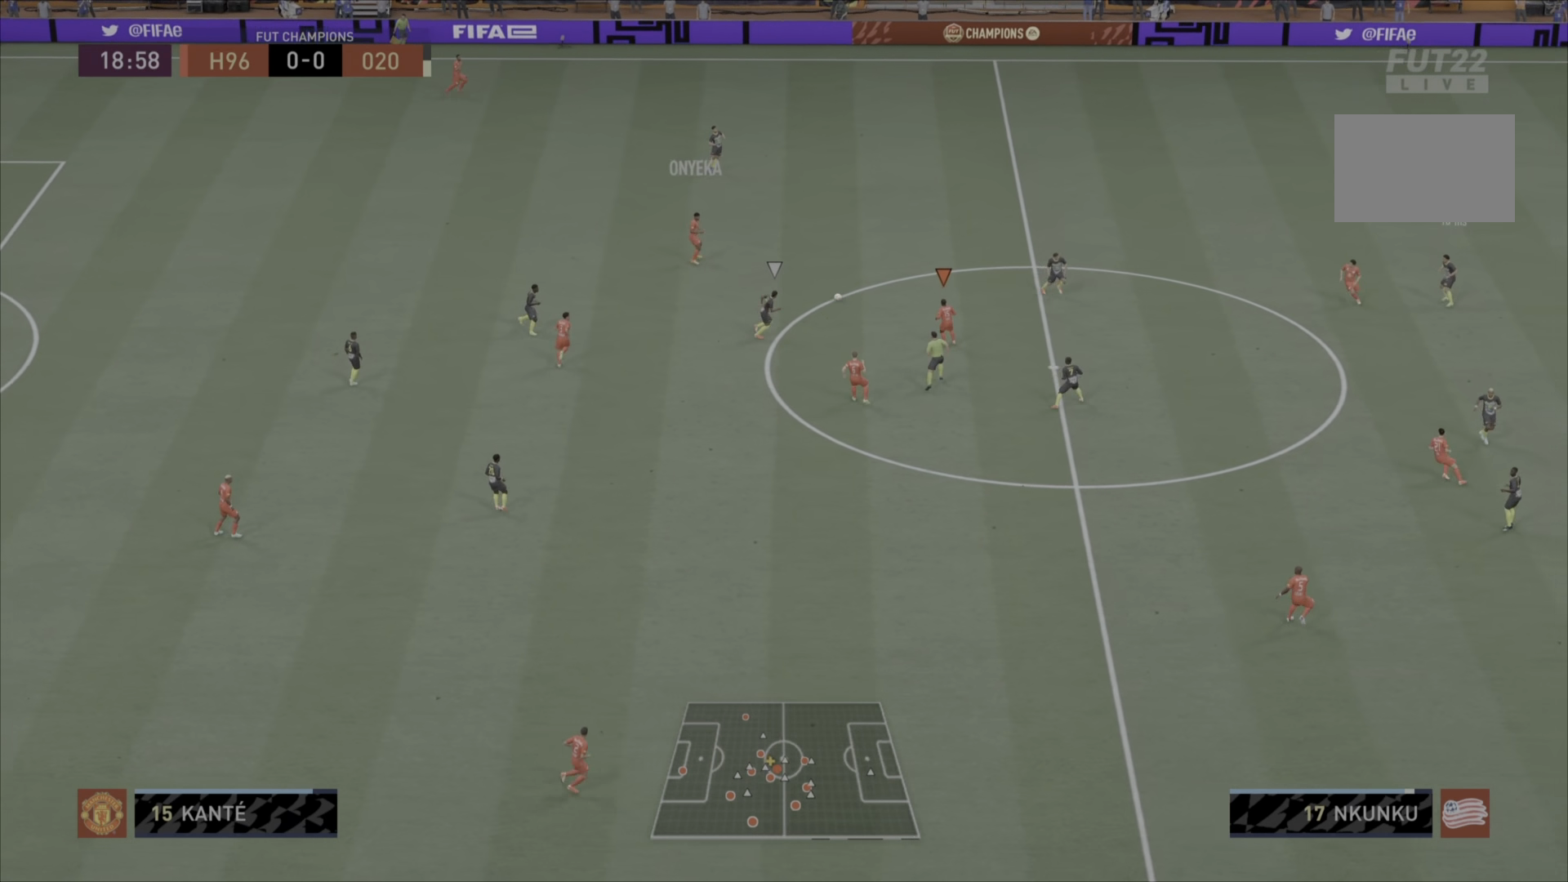
{"buttons": ["CROSS"], "left_stick": "right", "right_stick": "center", "events": [[350, "CROSS", "down"]]}
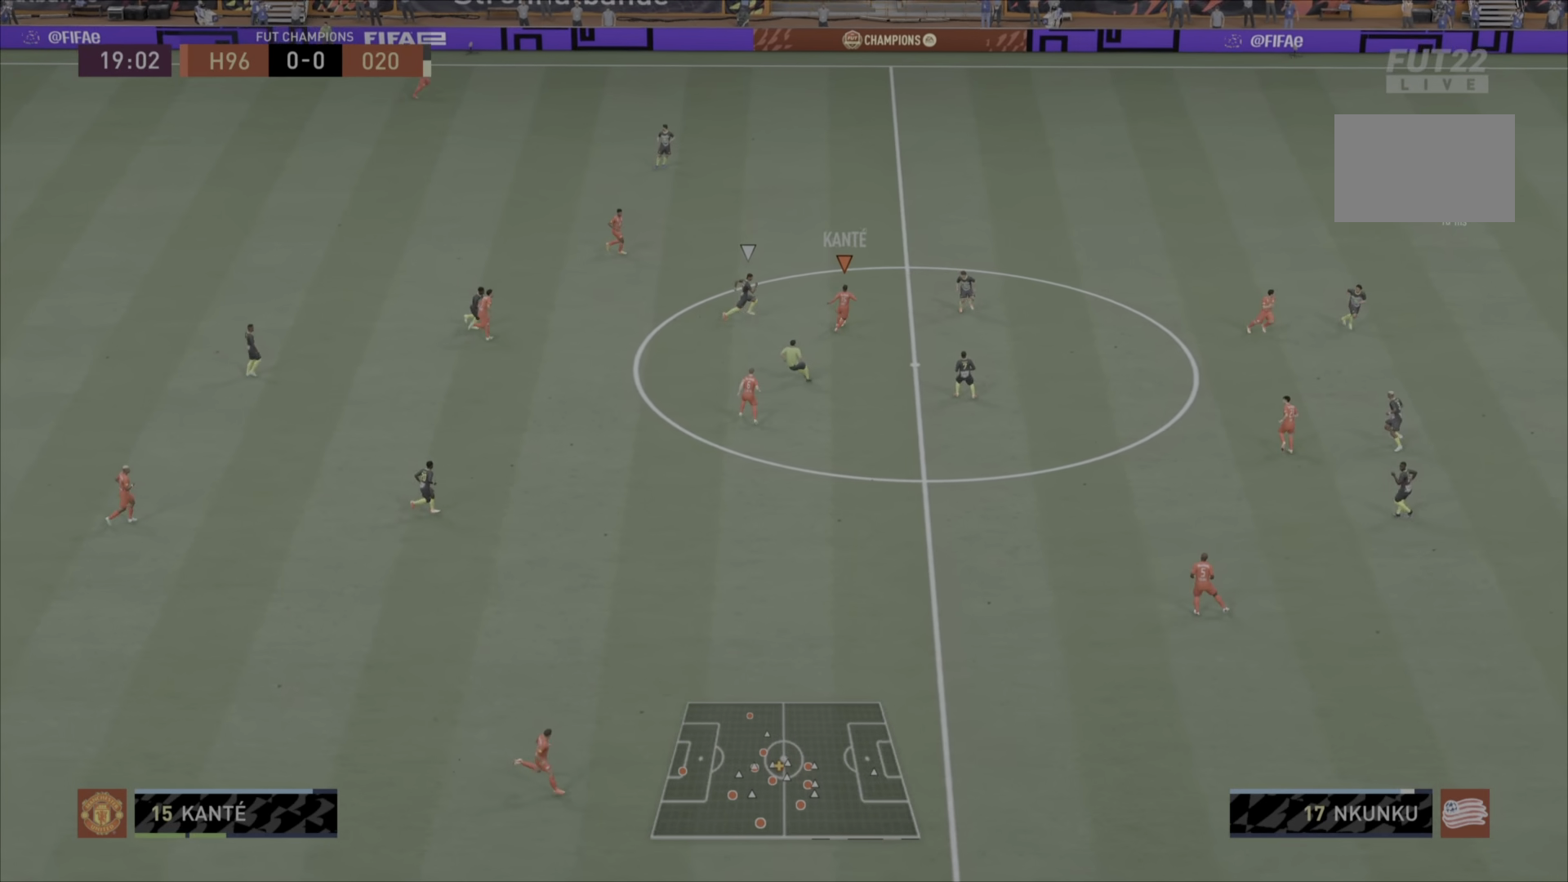
{"buttons": [], "left_stick": "down-right", "right_stick": "center", "events": [[17, "CROSS", "up"], [84, "left_stick", "down-right"]]}
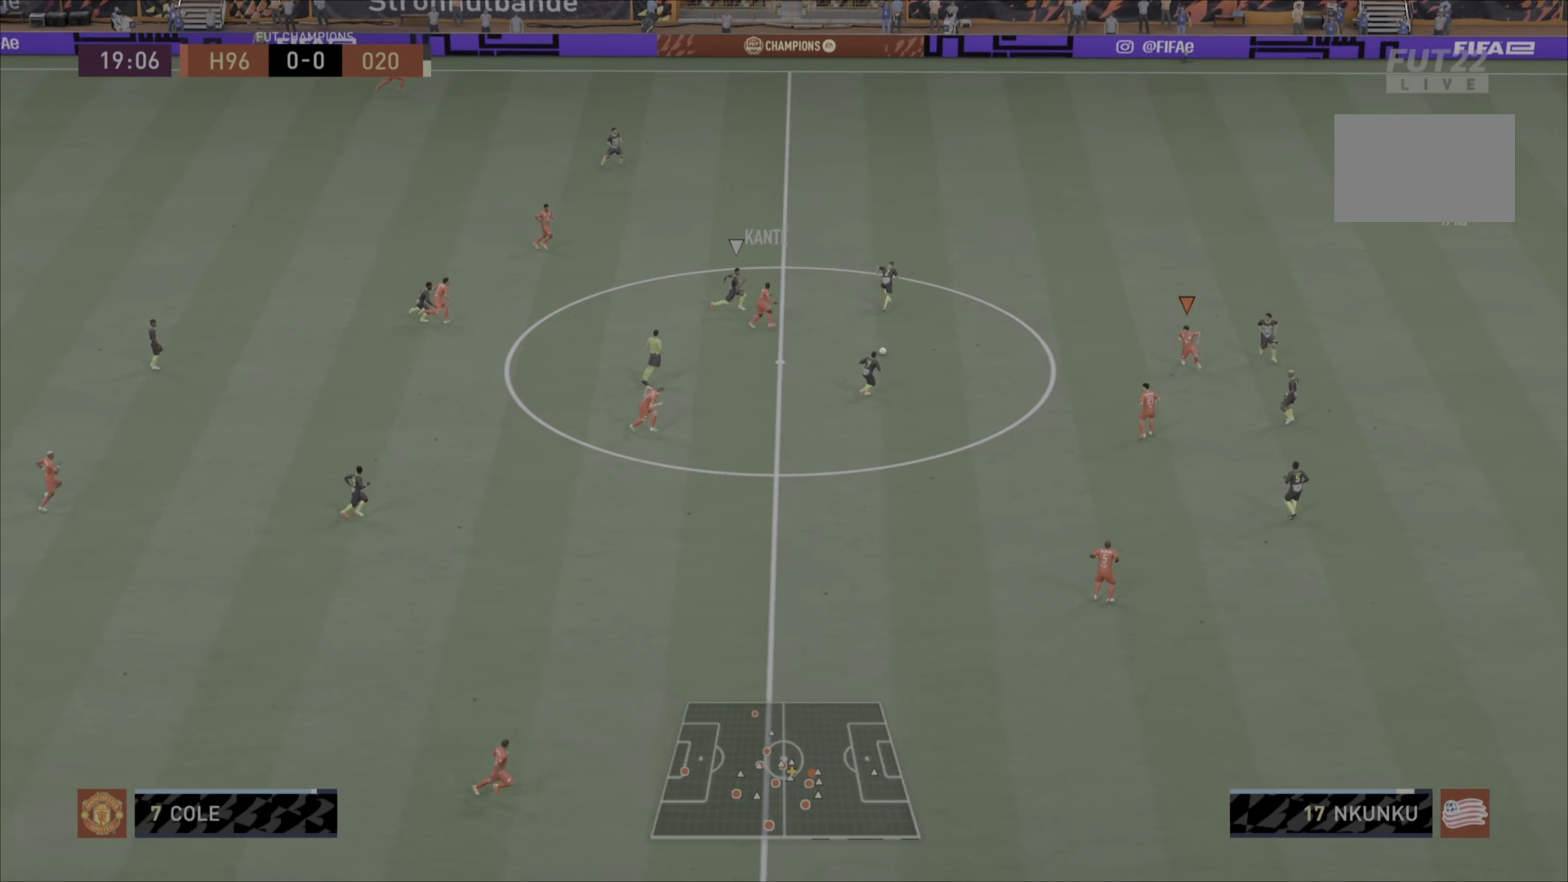
{"buttons": [], "left_stick": "down", "right_stick": "center", "events": [[400, "left_stick", "down"]]}
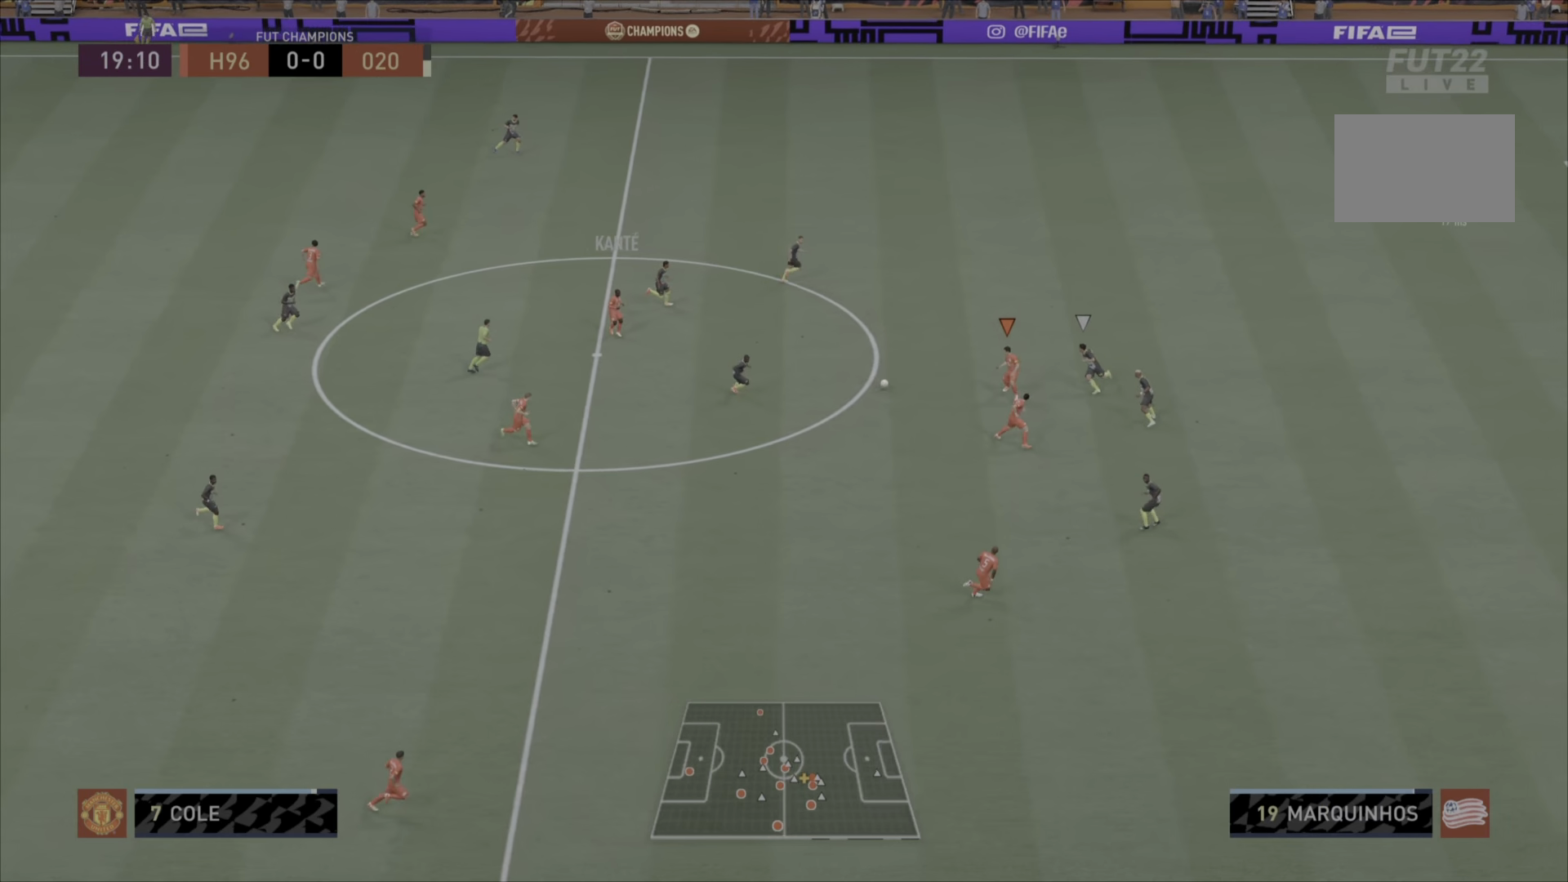
{"buttons": ["CROSS"], "left_stick": "down", "right_stick": "center", "events": [[100, "L1", "down"], [333, "L1", "up"], [434, "CROSS", "down"]]}
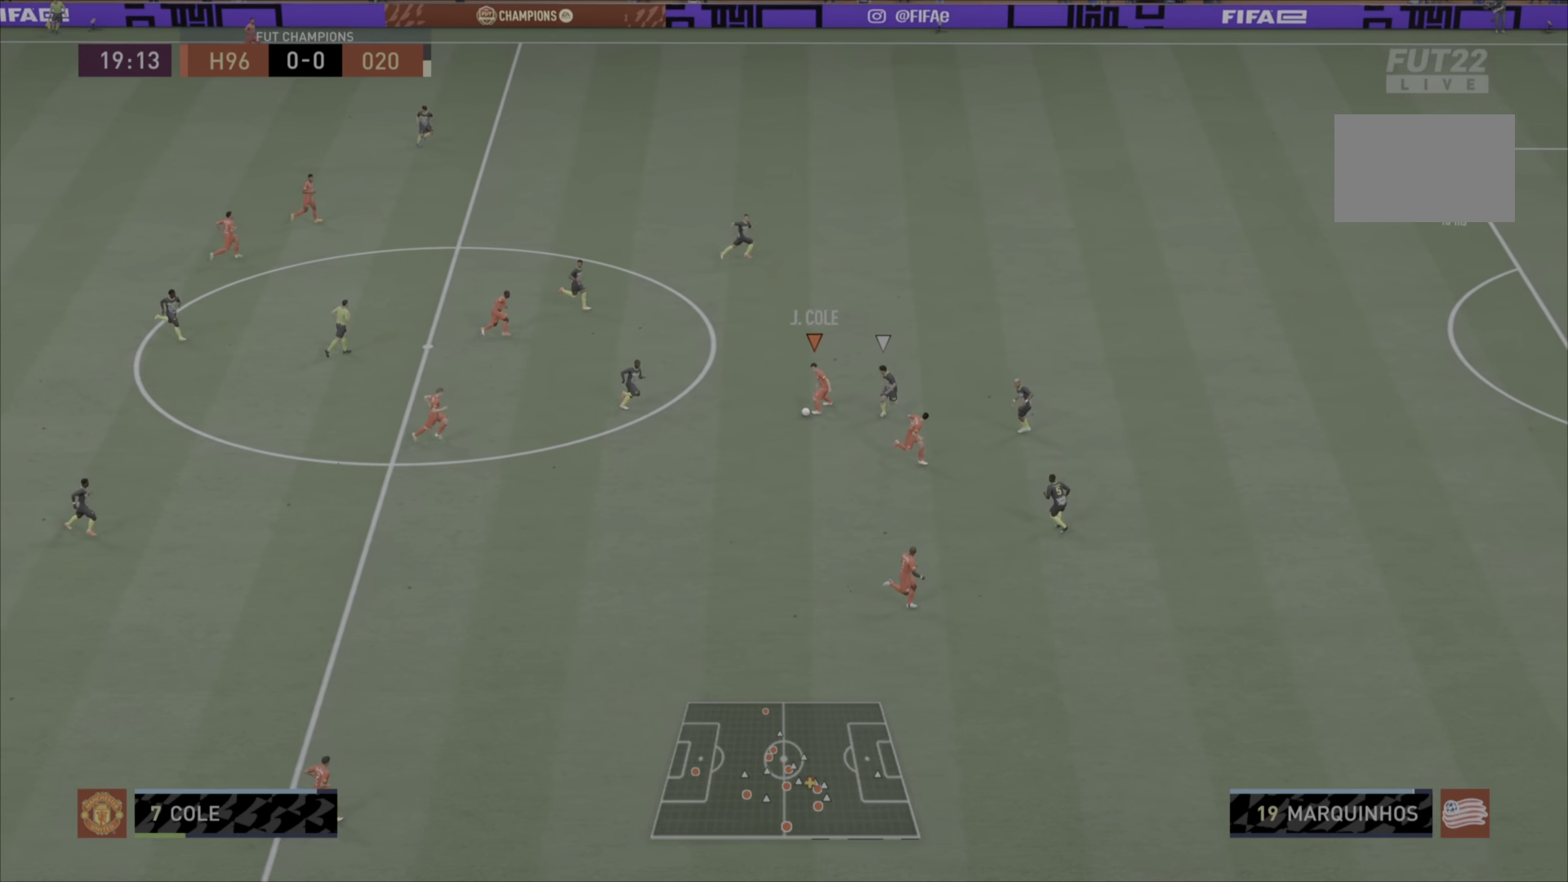
{"buttons": [], "left_stick": "center", "right_stick": "center", "events": [[100, "CROSS", "up"], [351, "left_stick", "center"]]}
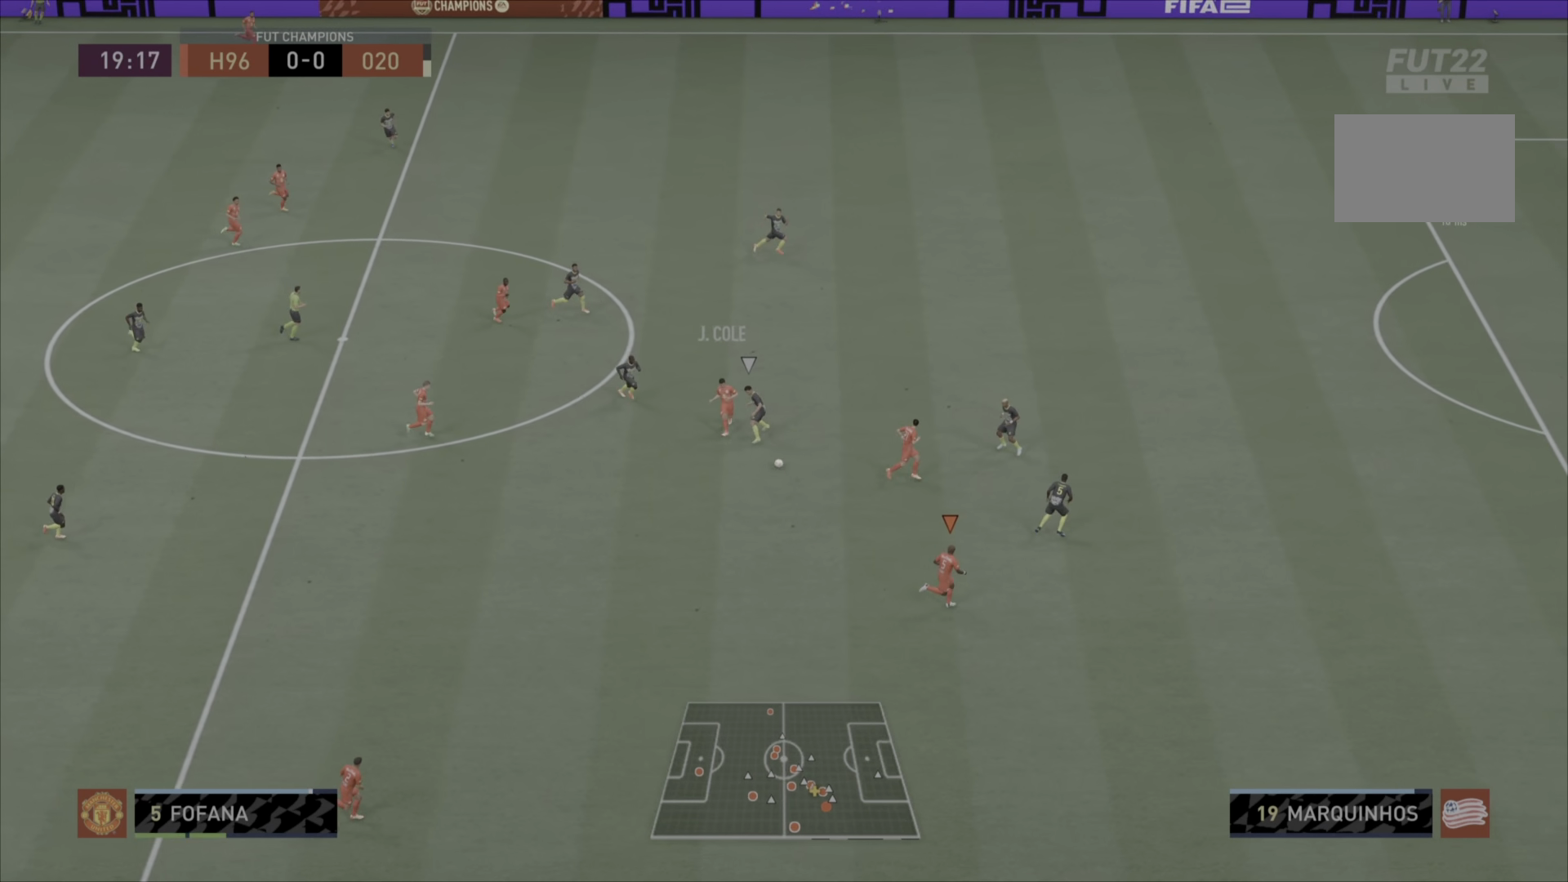
{"buttons": [], "left_stick": "down-left", "right_stick": "center", "events": [[233, "left_stick", "down-left"]]}
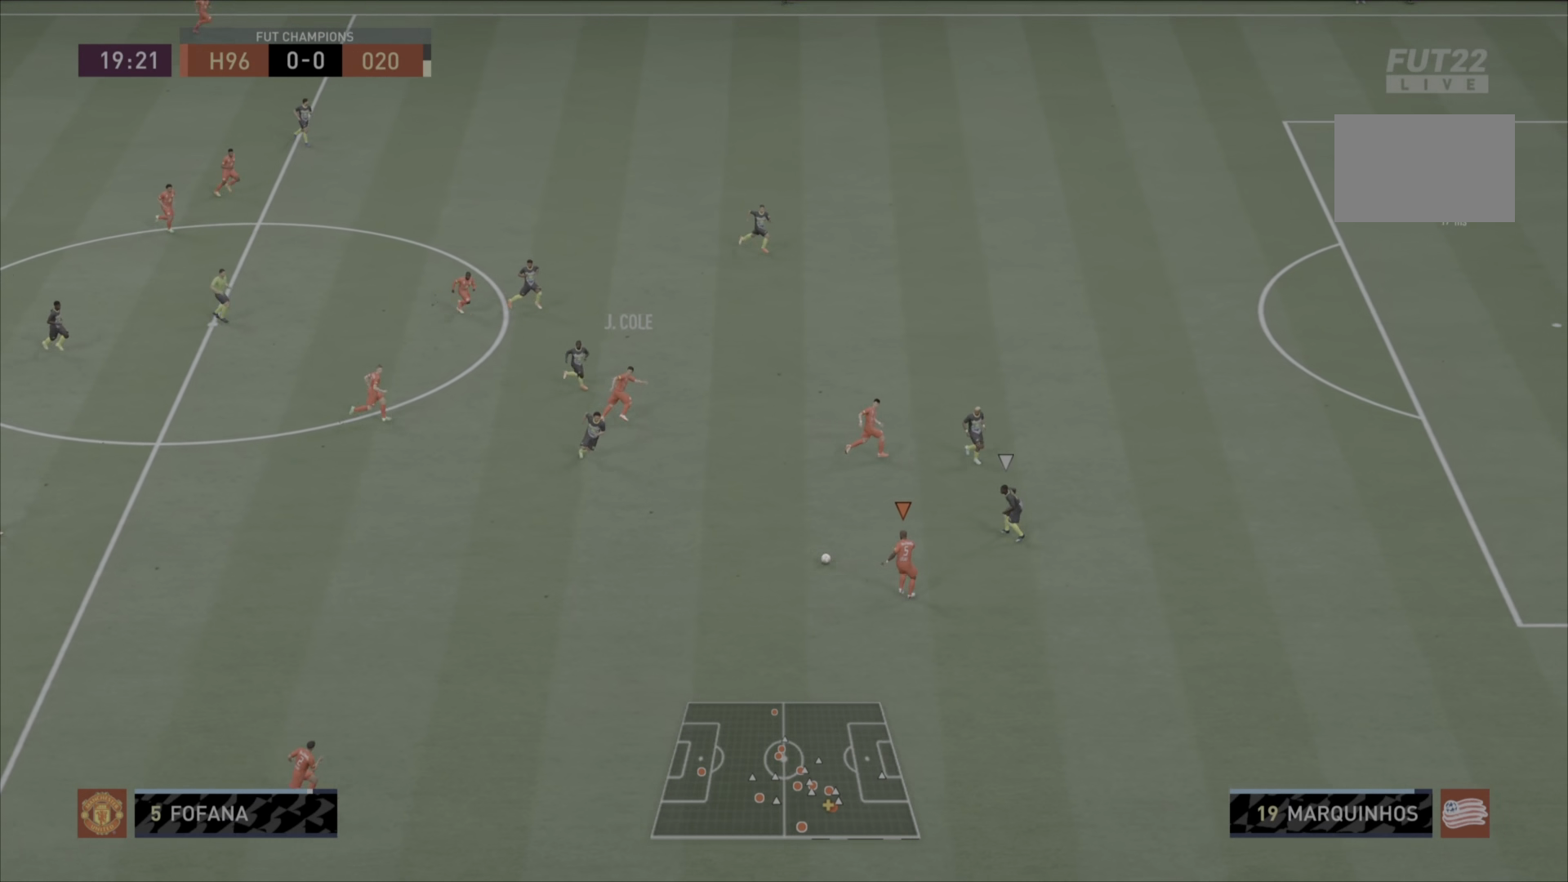
{"buttons": [], "left_stick": "center", "right_stick": "center", "events": [[84, "CROSS", "down"], [84, "L1", "down"], [217, "CROSS", "up"], [250, "L1", "up"], [250, "left_stick", "down"], [351, "left_stick", "center"]]}
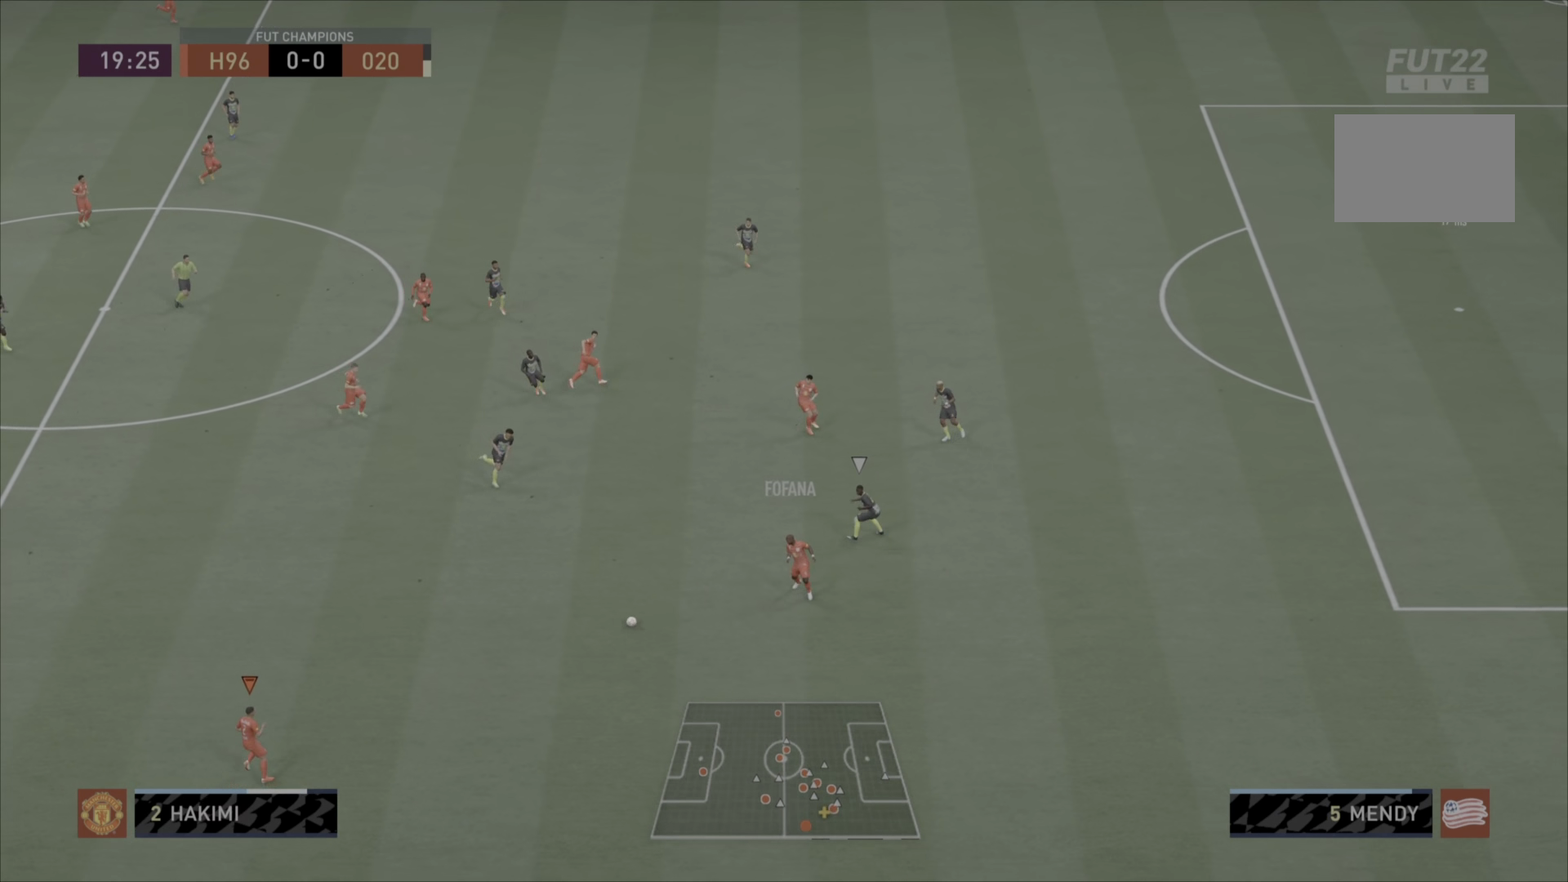
{"buttons": ["L1"], "left_stick": "right", "right_stick": "center", "events": [[217, "left_stick", "right"], [434, "L1", "down"]]}
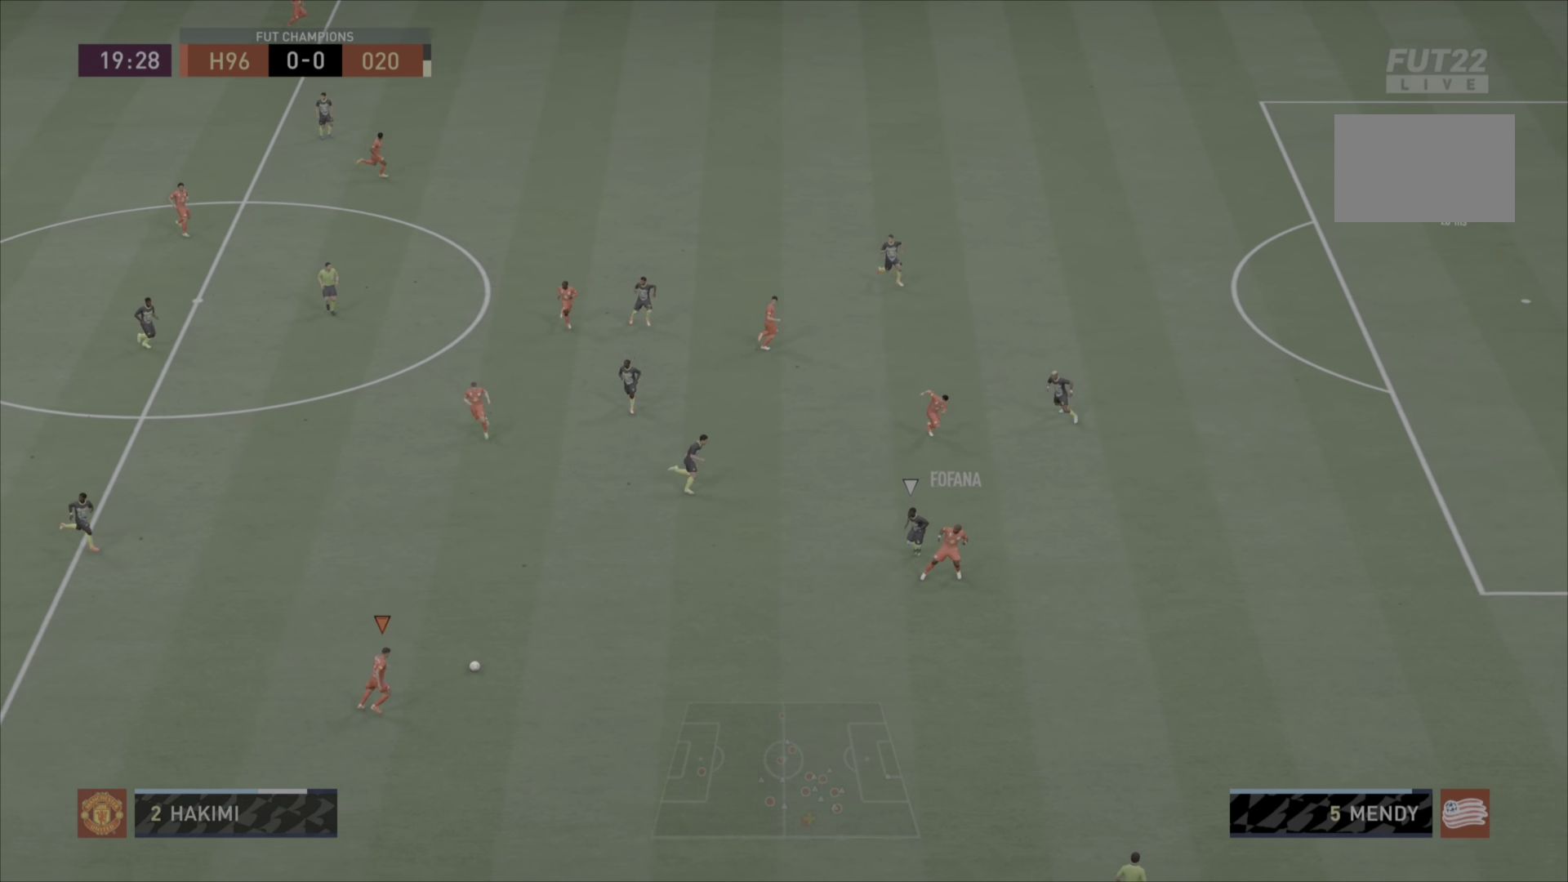
{"buttons": [], "left_stick": "right", "right_stick": "center", "events": [[134, "L1", "up"], [200, "TRIANGLE", "down"], [401, "TRIANGLE", "up"]]}
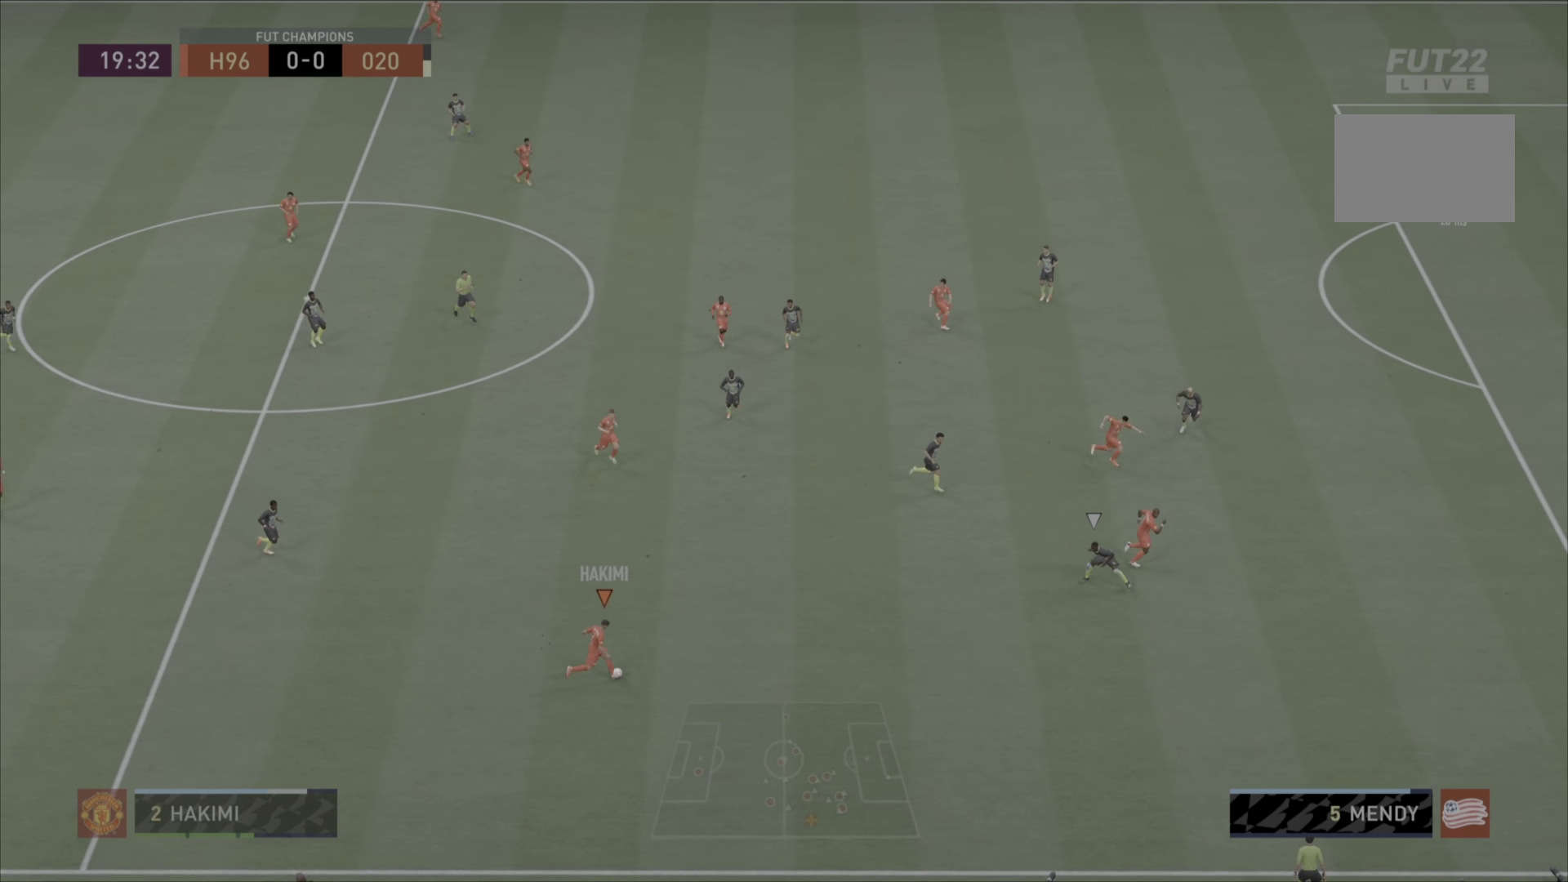
{"buttons": [], "left_stick": "up-right", "right_stick": "center", "events": [[233, "left_stick", "up-right"]]}
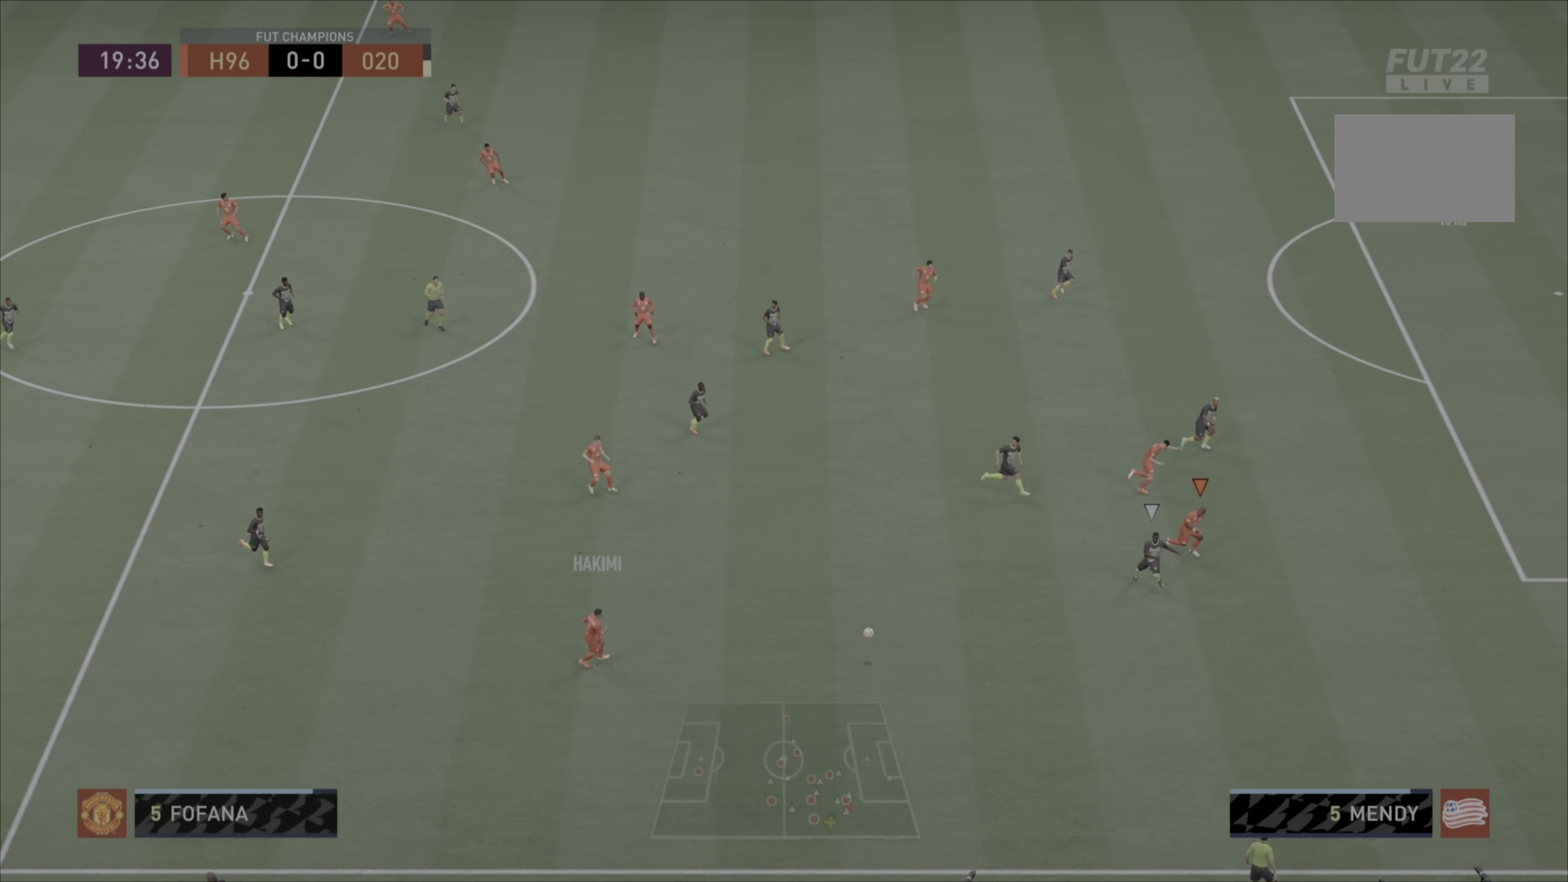
{"buttons": [], "left_stick": "right", "right_stick": "center", "events": [[167, "left_stick", "right"]]}
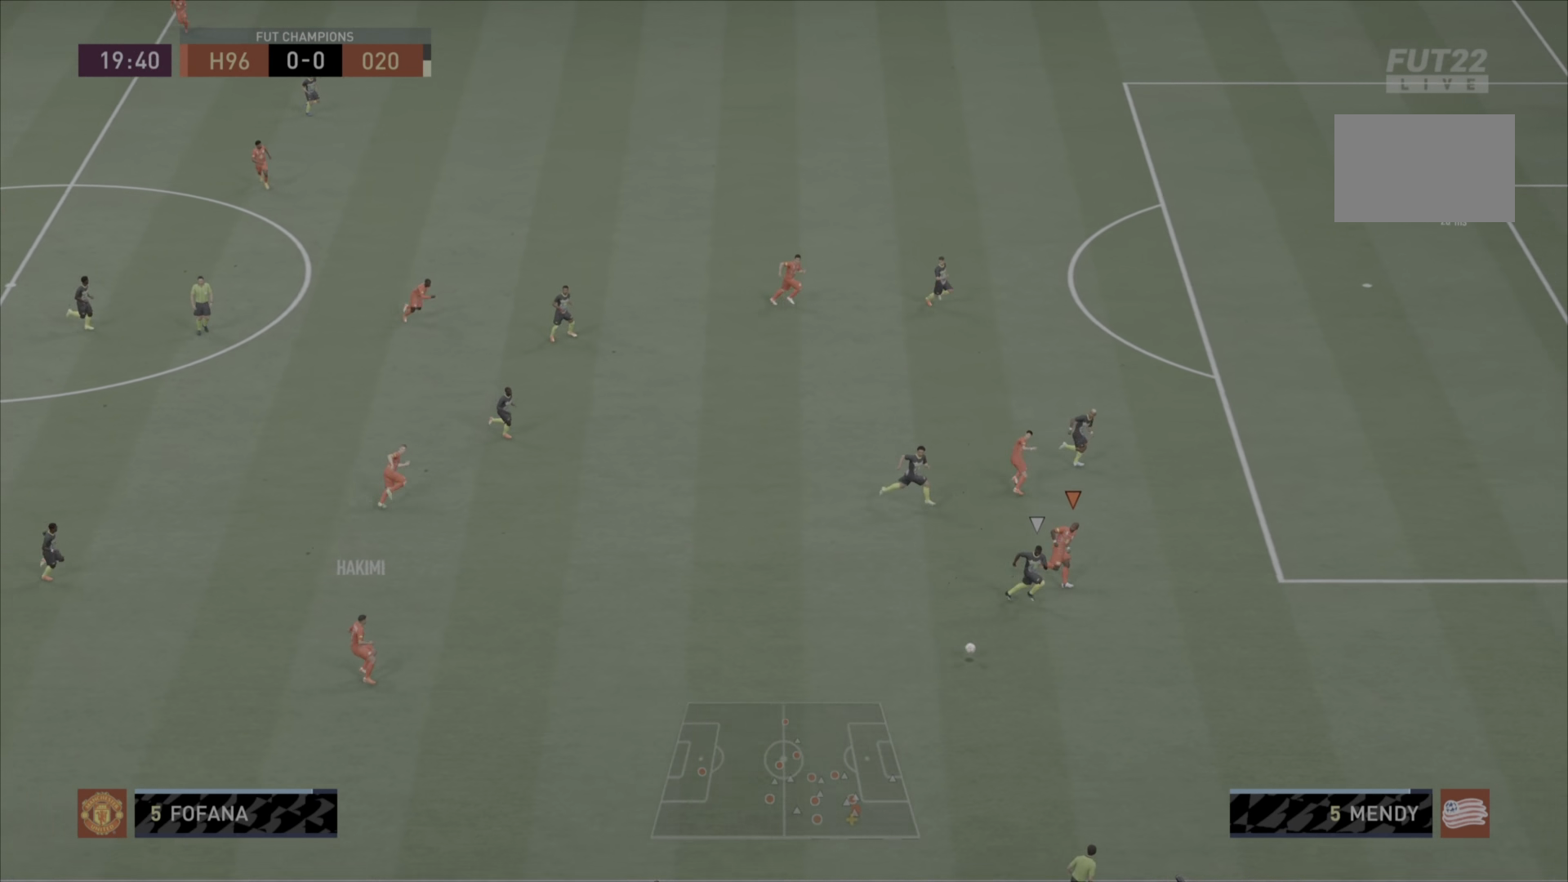
{"buttons": [], "left_stick": "right", "right_stick": "center", "events": []}
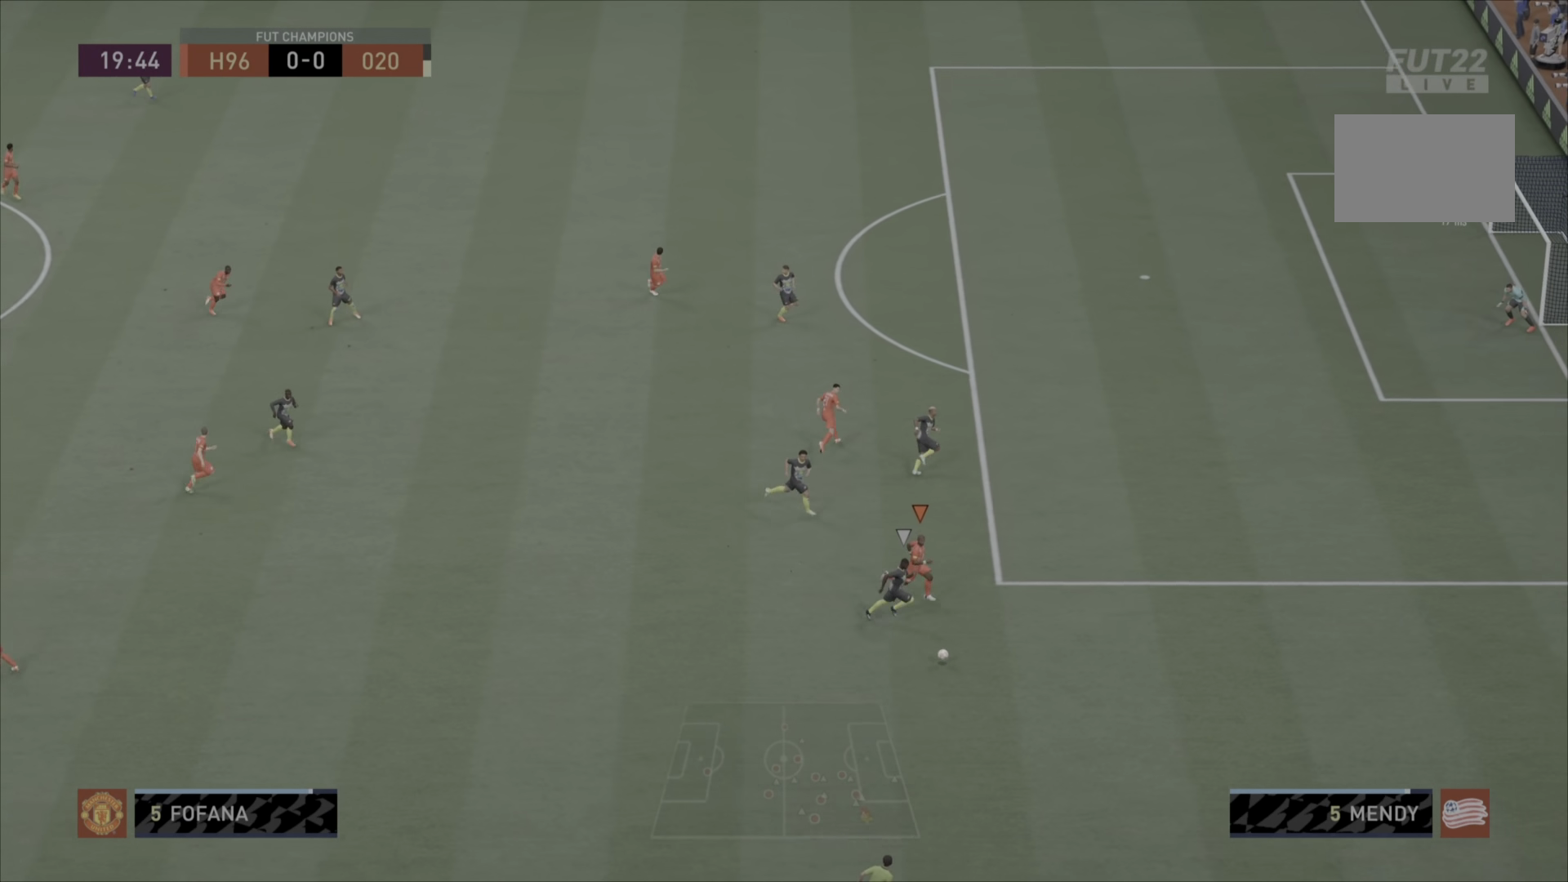
{"buttons": [], "left_stick": "right", "right_stick": "center", "events": []}
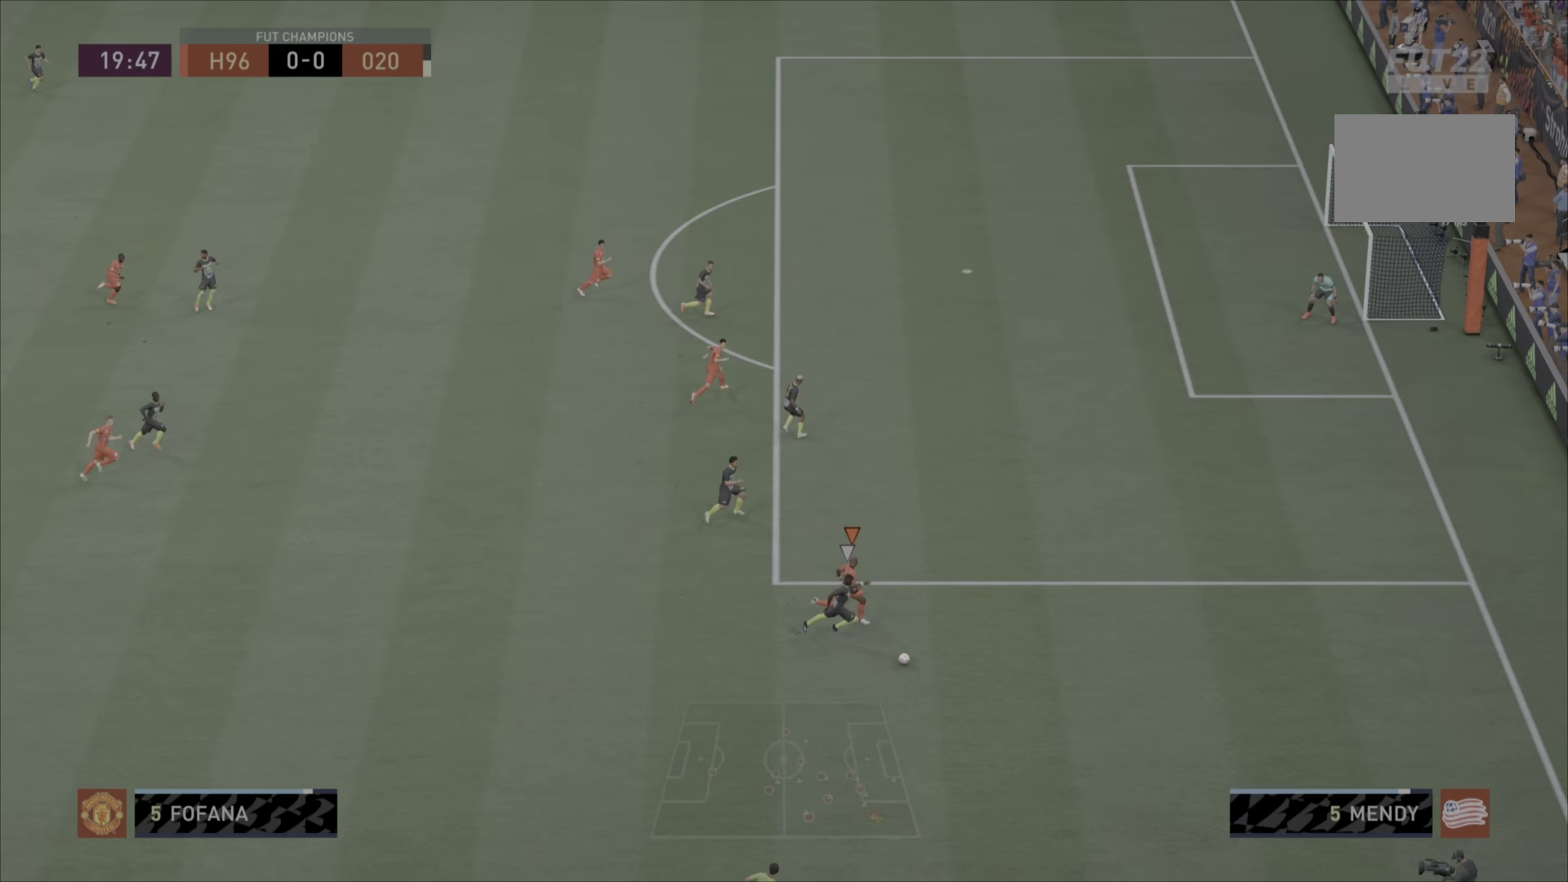
{"buttons": [], "left_stick": "down-right", "right_stick": "center", "events": [[17, "left_stick", "down-right"]]}